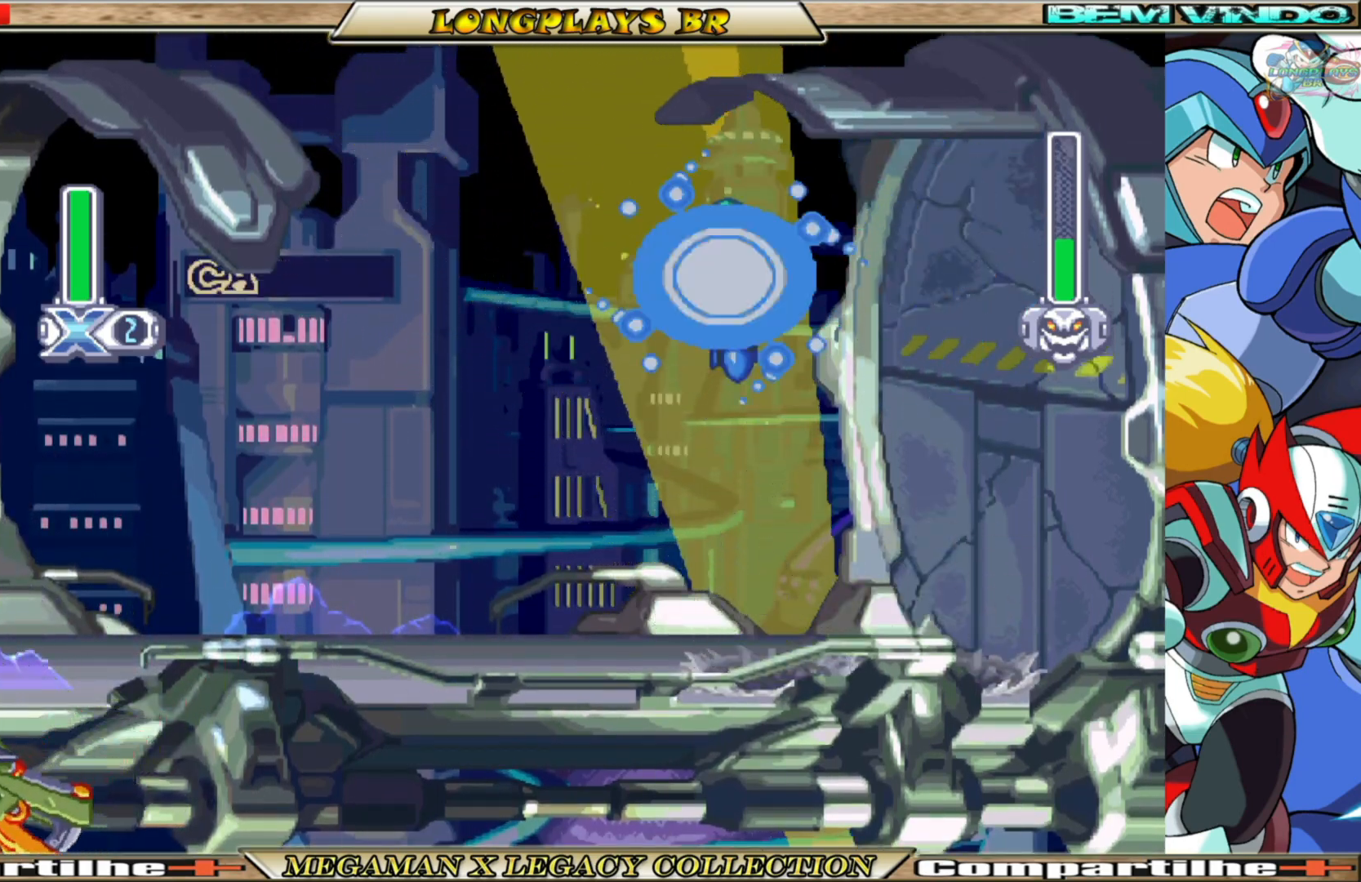
Gameplay with a controller (Xbox layout); each line is a JSON object with the inputs held at the frame after it. "events" lists button and stick changes between this image and that frame as [ms after this image, input, new state], when the widget could be followed in between.
{"buttons": ["X"], "left_stick": "center", "right_stick": "center", "events": [[467, "DPAD_LEFT", "up"]]}
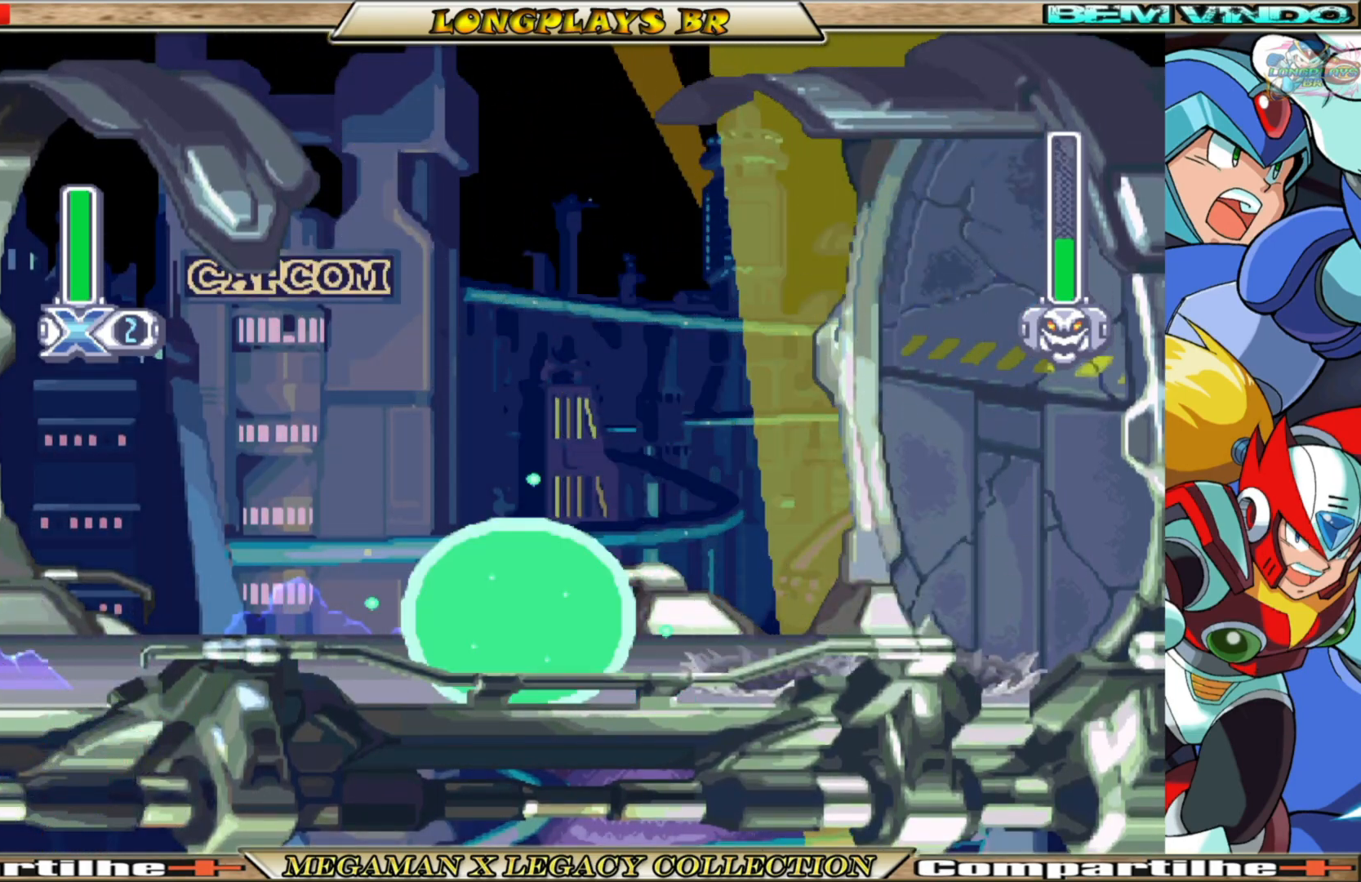
{"buttons": ["X"], "left_stick": "center", "right_stick": "center", "events": []}
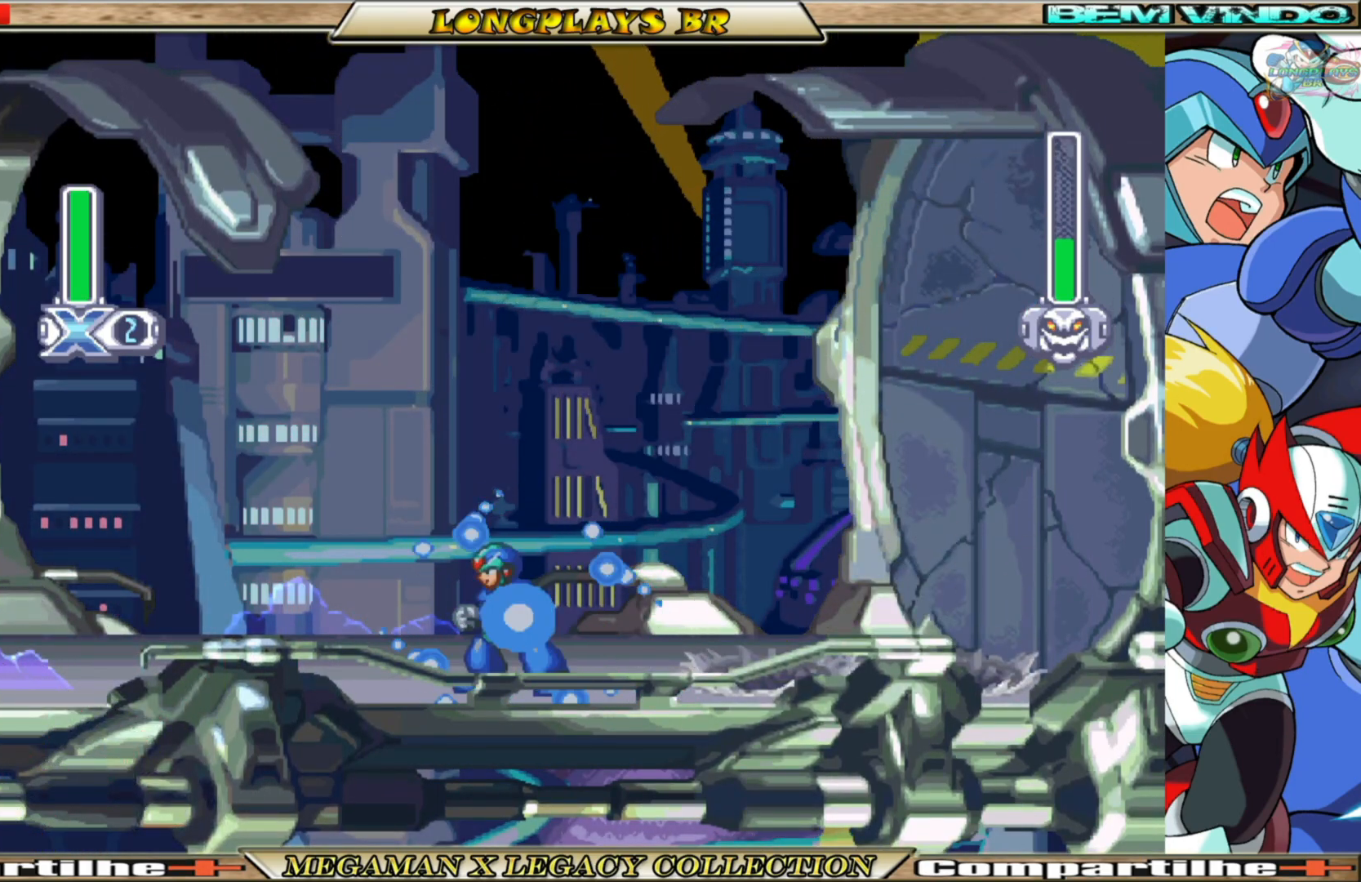
{"buttons": ["X"], "left_stick": "center", "right_stick": "center", "events": []}
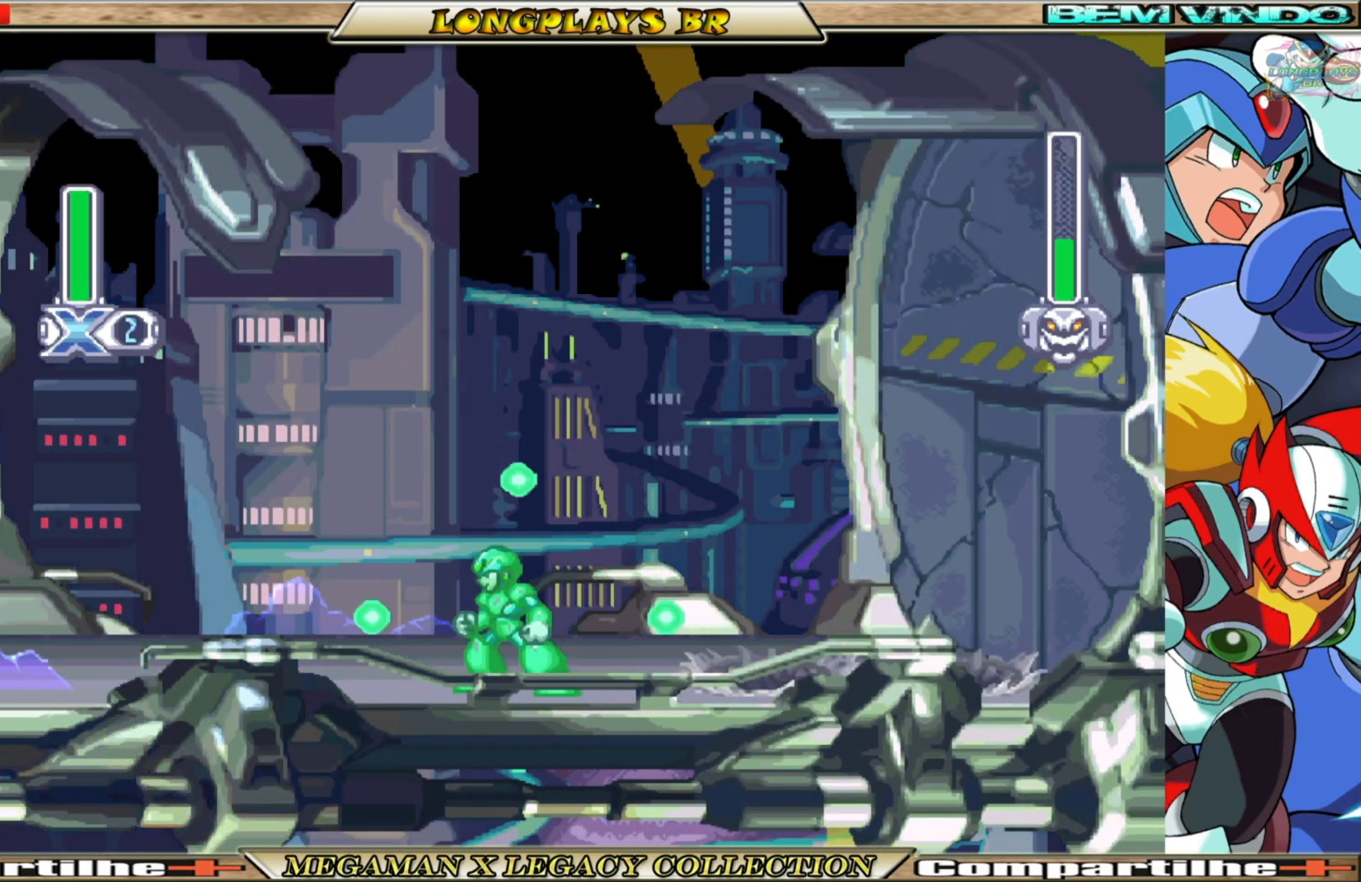
{"buttons": ["X"], "left_stick": "center", "right_stick": "center", "events": []}
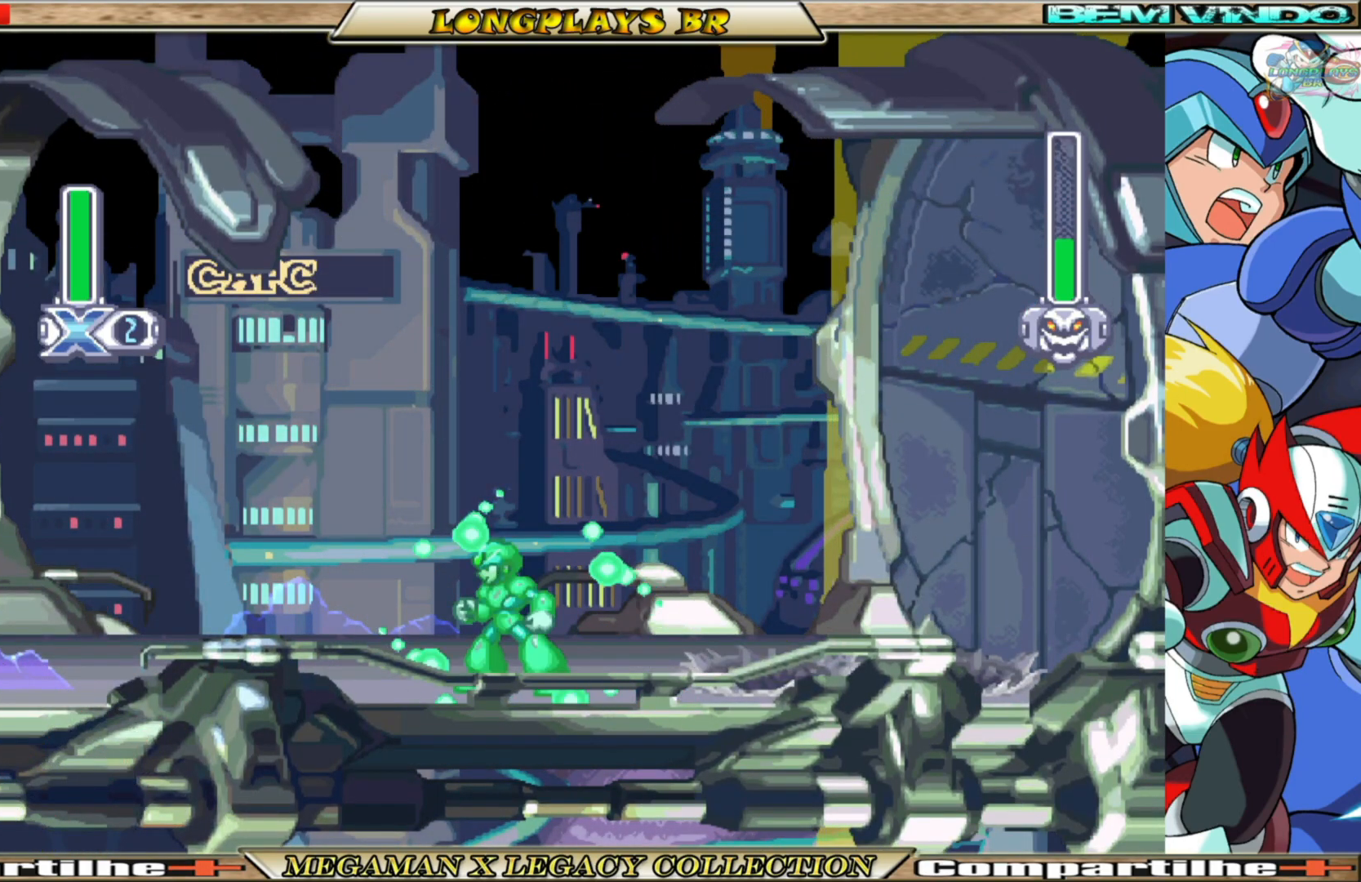
{"buttons": ["X", "DPAD_LEFT"], "left_stick": "center", "right_stick": "center", "events": [[467, "DPAD_LEFT", "down"]]}
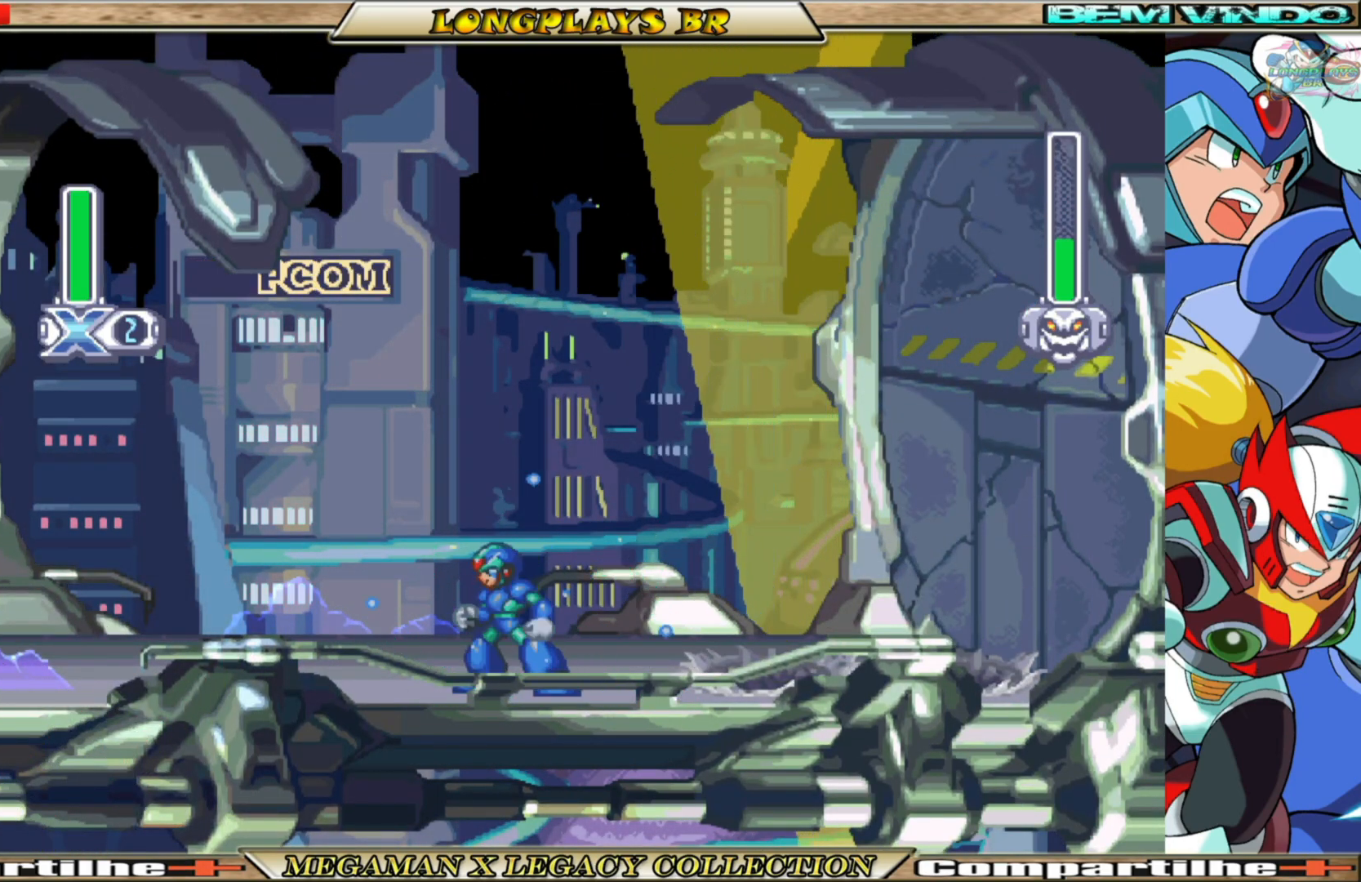
{"buttons": ["X"], "left_stick": "center", "right_stick": "center", "events": [[217, "DPAD_LEFT", "up"]]}
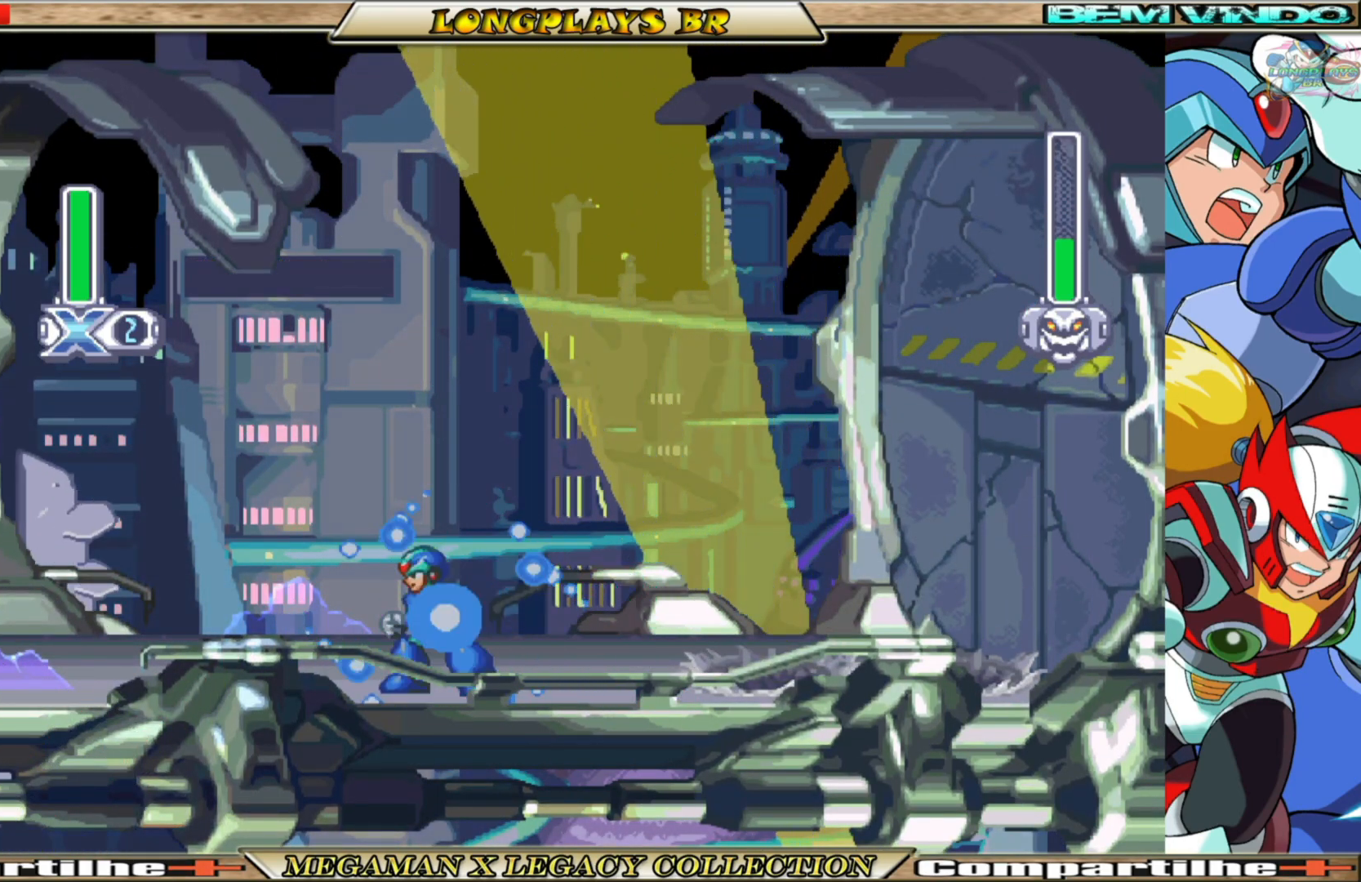
{"buttons": ["X"], "left_stick": "center", "right_stick": "center", "events": []}
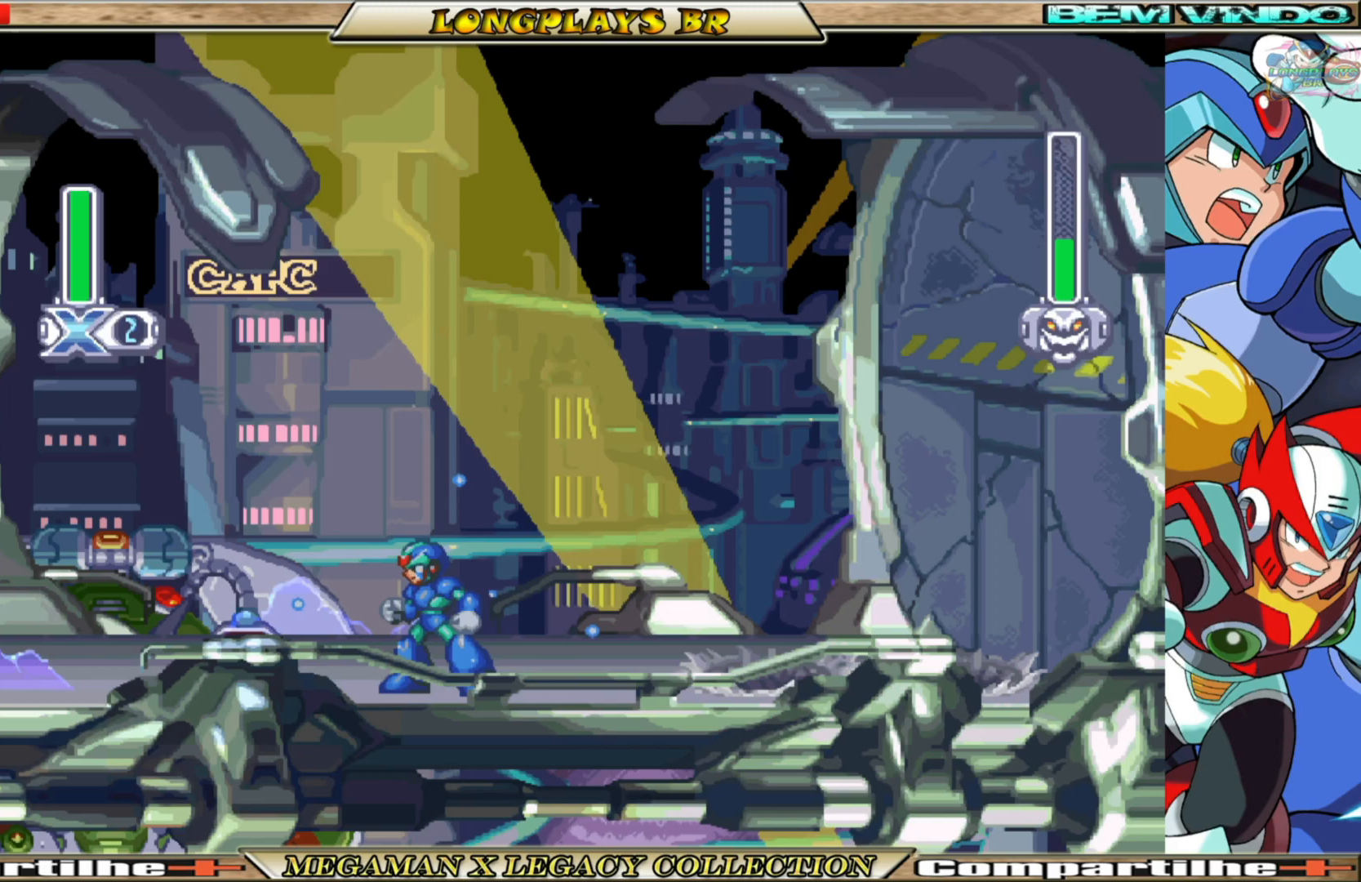
{"buttons": ["X"], "left_stick": "center", "right_stick": "center", "events": []}
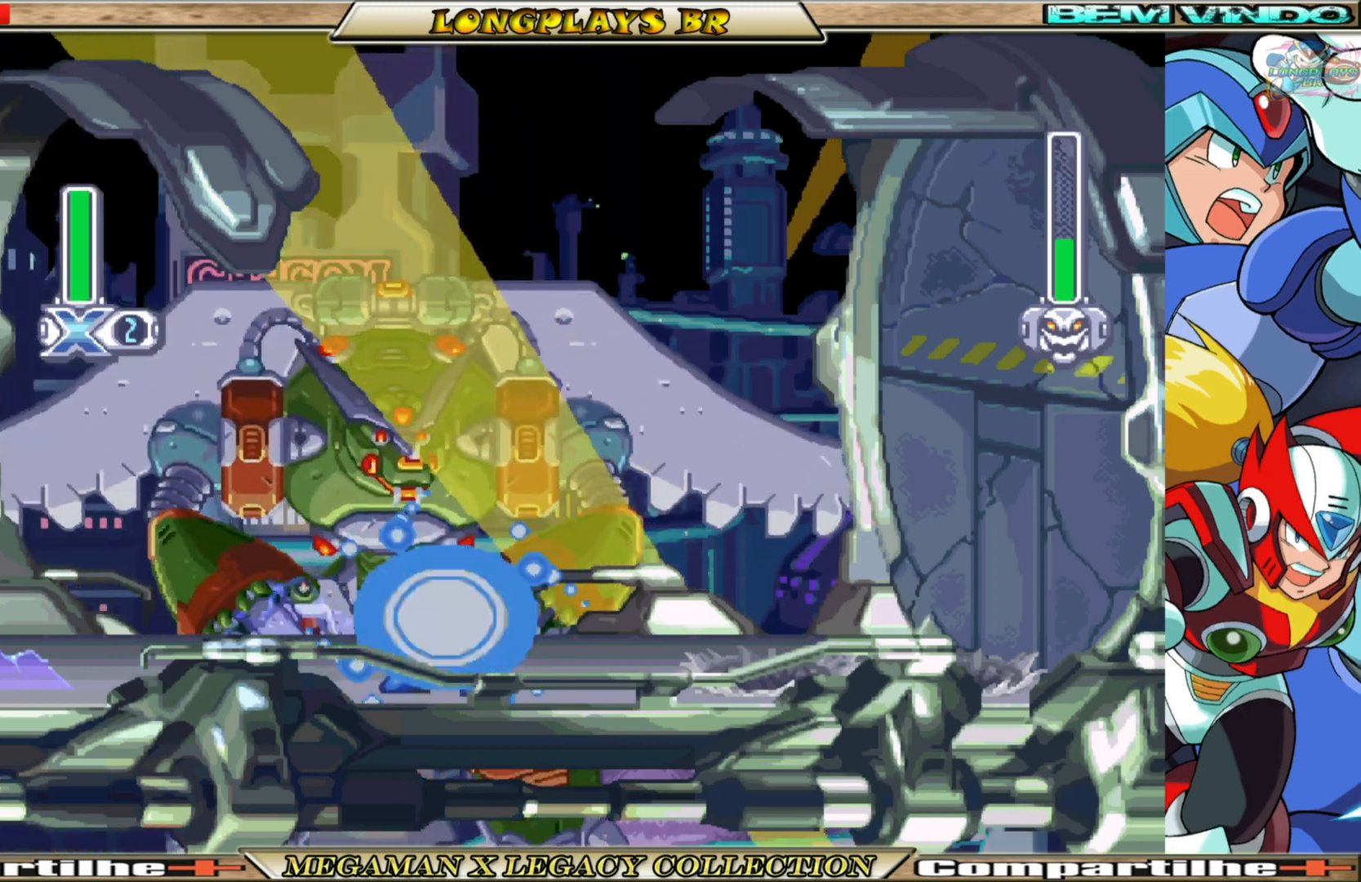
{"buttons": ["X"], "left_stick": "center", "right_stick": "center", "events": []}
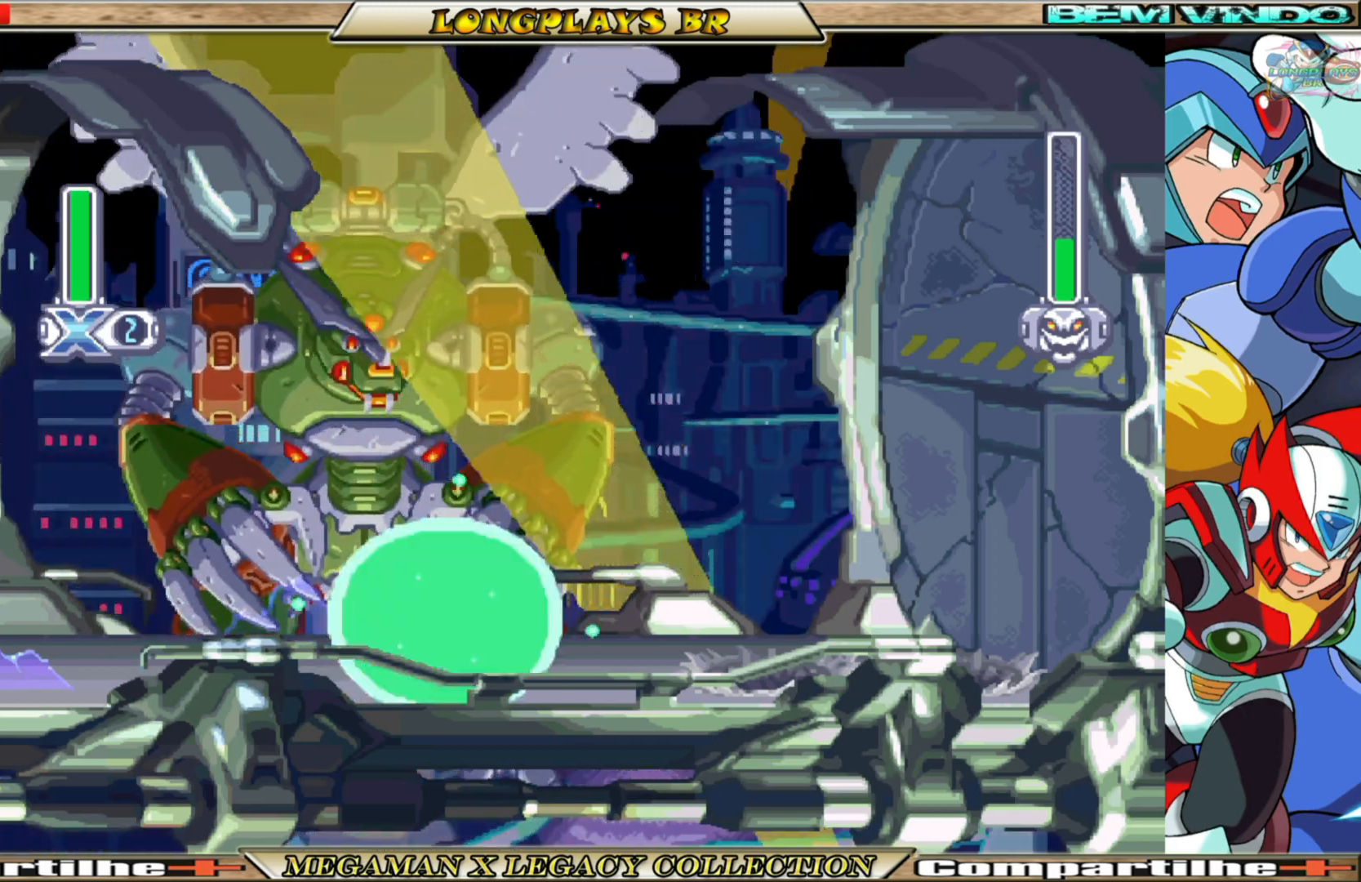
{"buttons": ["X"], "left_stick": "center", "right_stick": "center", "events": []}
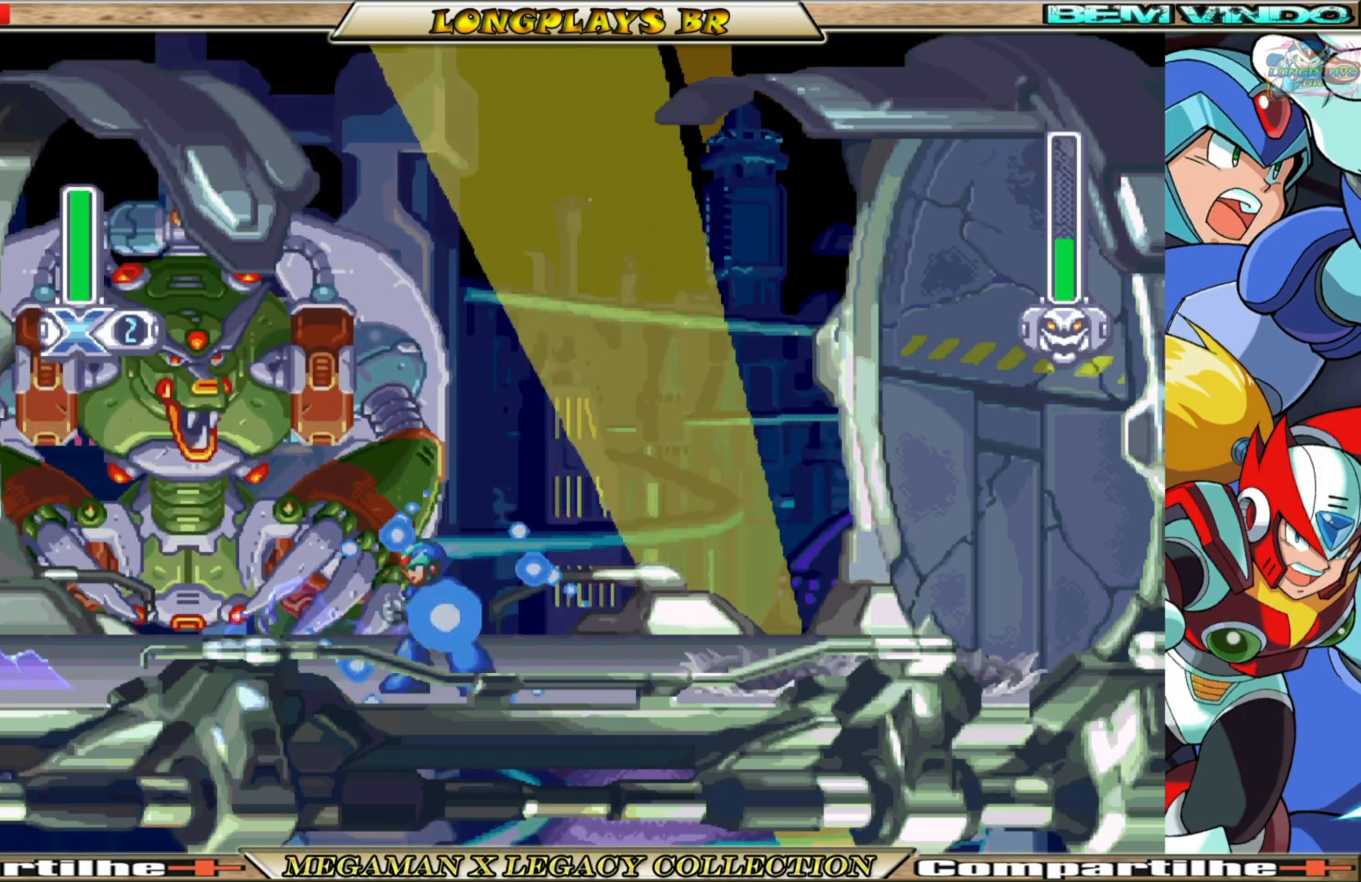
{"buttons": ["B", "X", "DPAD_RIGHT"], "left_stick": "center", "right_stick": "center", "events": [[317, "DPAD_RIGHT", "down"], [400, "B", "down"]]}
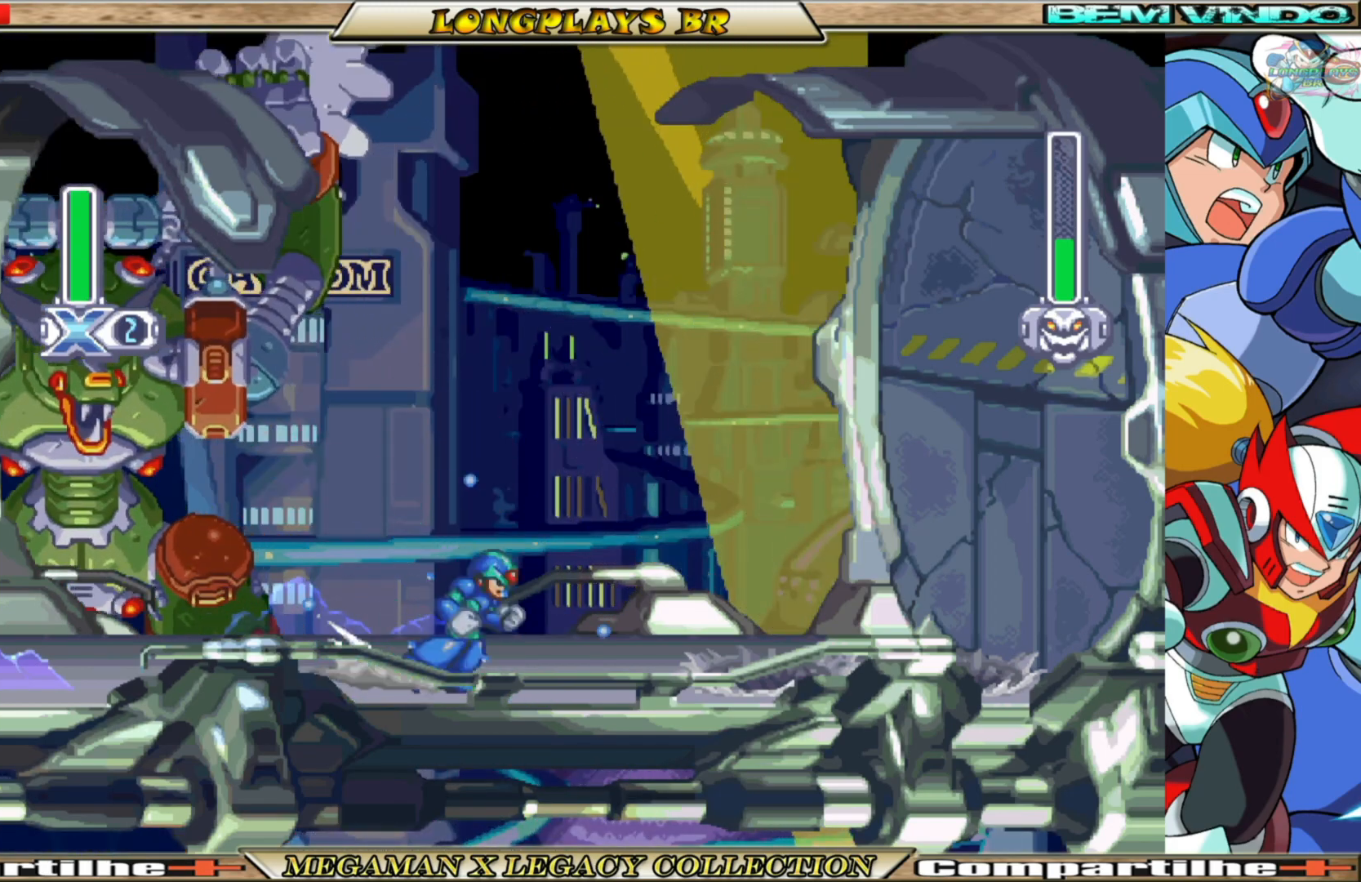
{"buttons": ["X", "DPAD_LEFT"], "left_stick": "center", "right_stick": "center", "events": [[250, "DPAD_RIGHT", "up"], [283, "B", "up"], [300, "DPAD_LEFT", "down"], [417, "X", "up"], [500, "X", "down"]]}
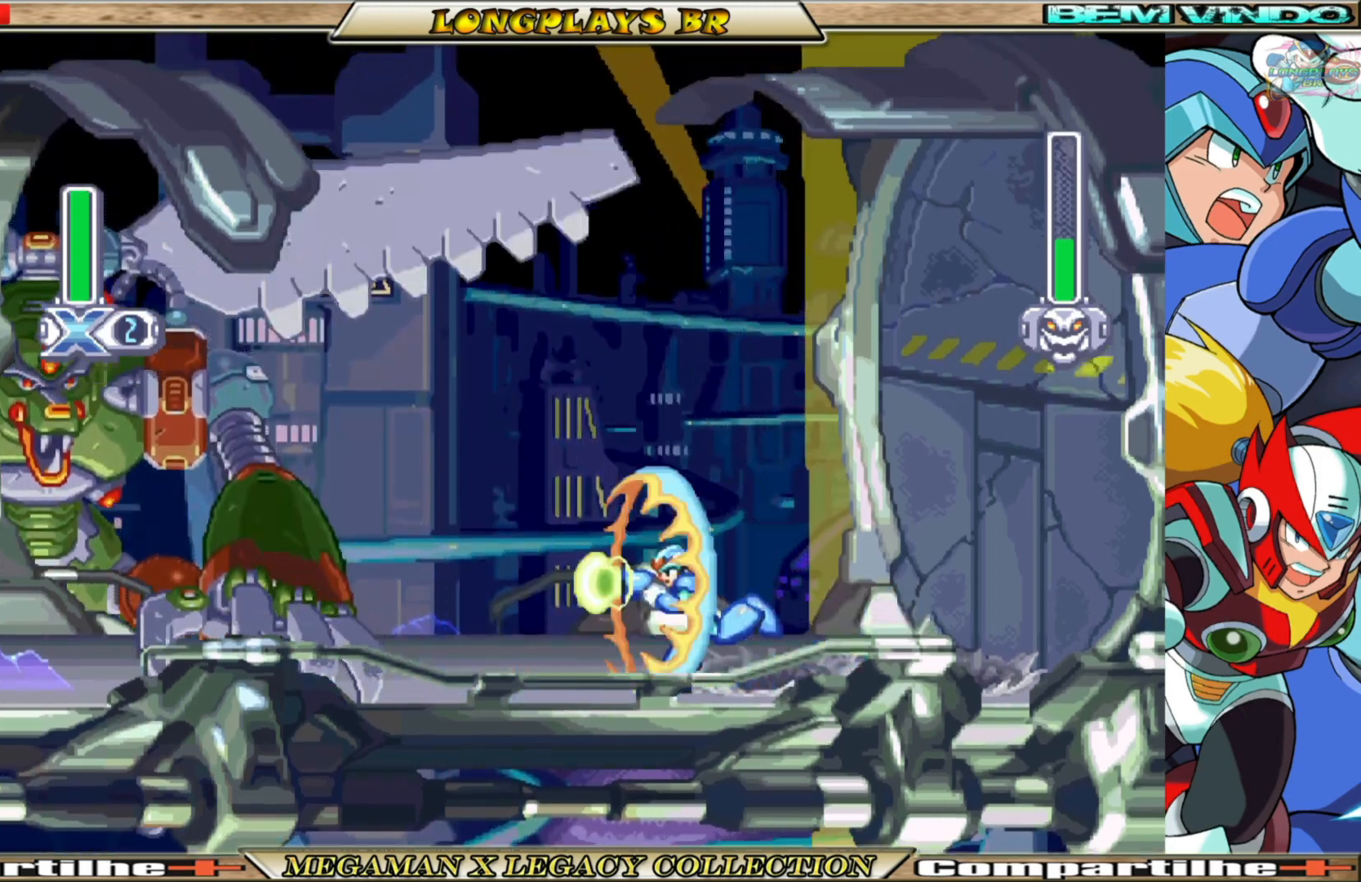
{"buttons": ["X"], "left_stick": "center", "right_stick": "center", "events": [[400, "DPAD_LEFT", "up"]]}
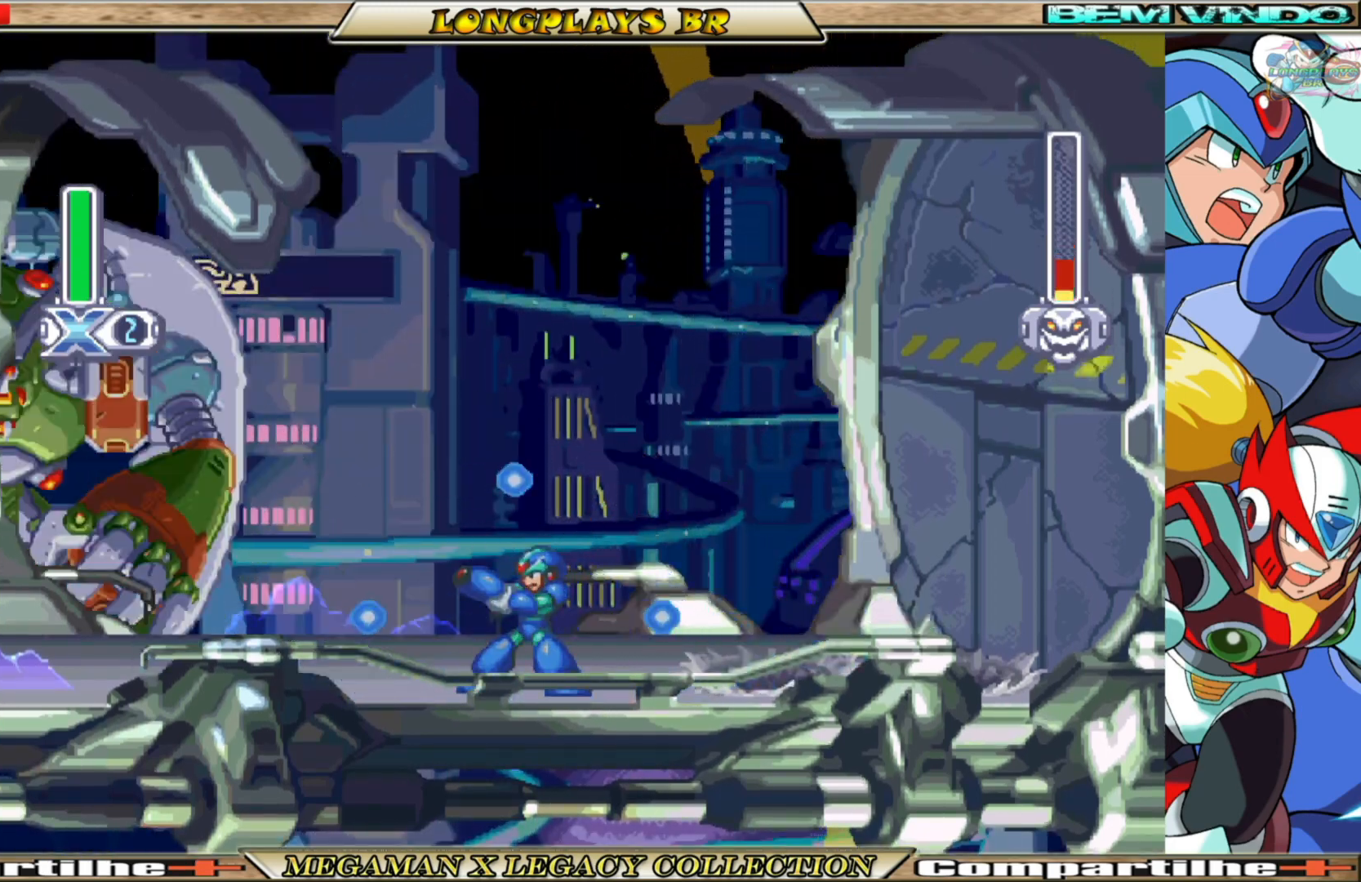
{"buttons": ["X", "DPAD_LEFT"], "left_stick": "center", "right_stick": "center", "events": [[417, "DPAD_LEFT", "down"]]}
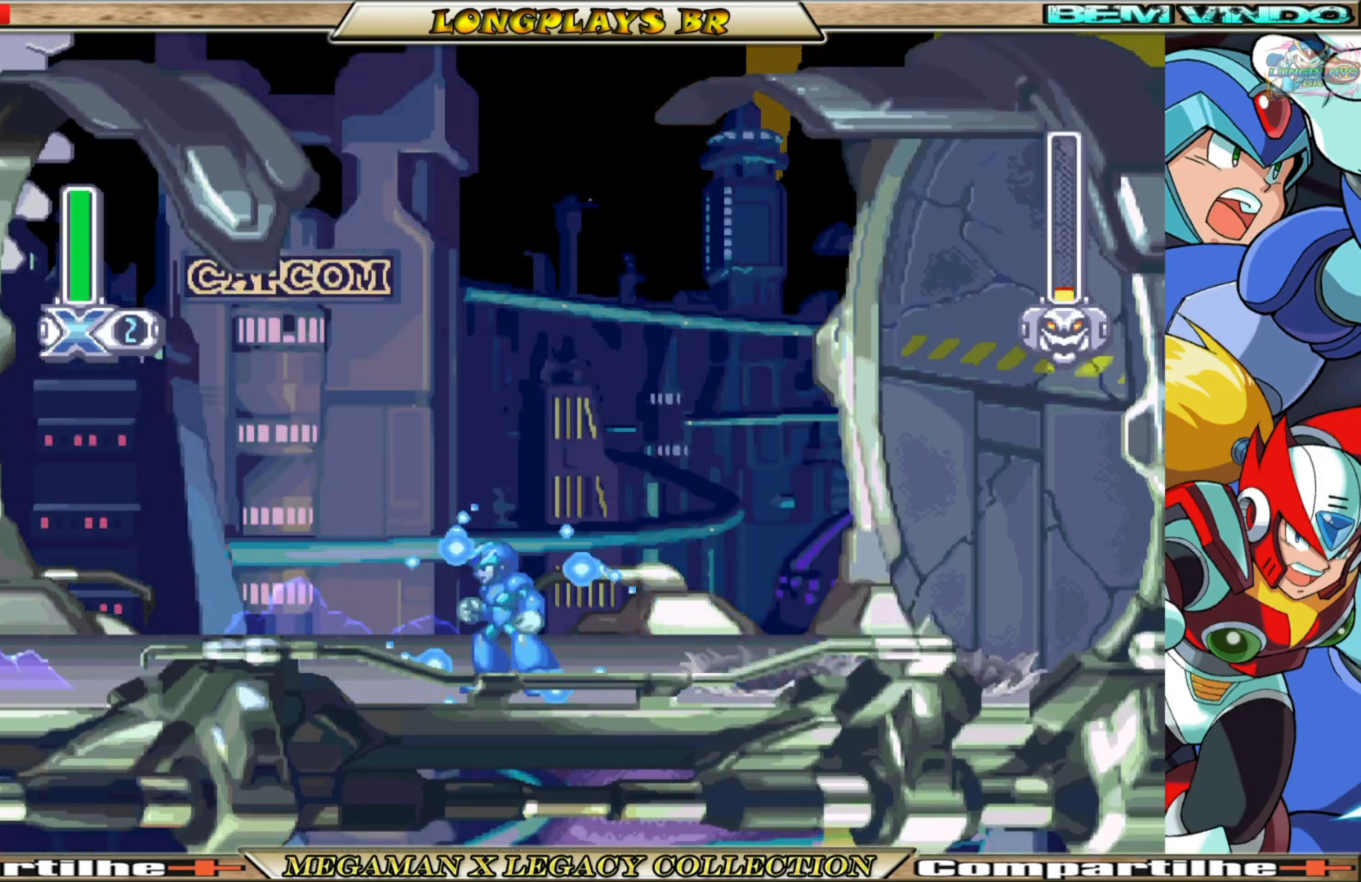
{"buttons": ["X"], "left_stick": "center", "right_stick": "center", "events": [[267, "DPAD_LEFT", "up"]]}
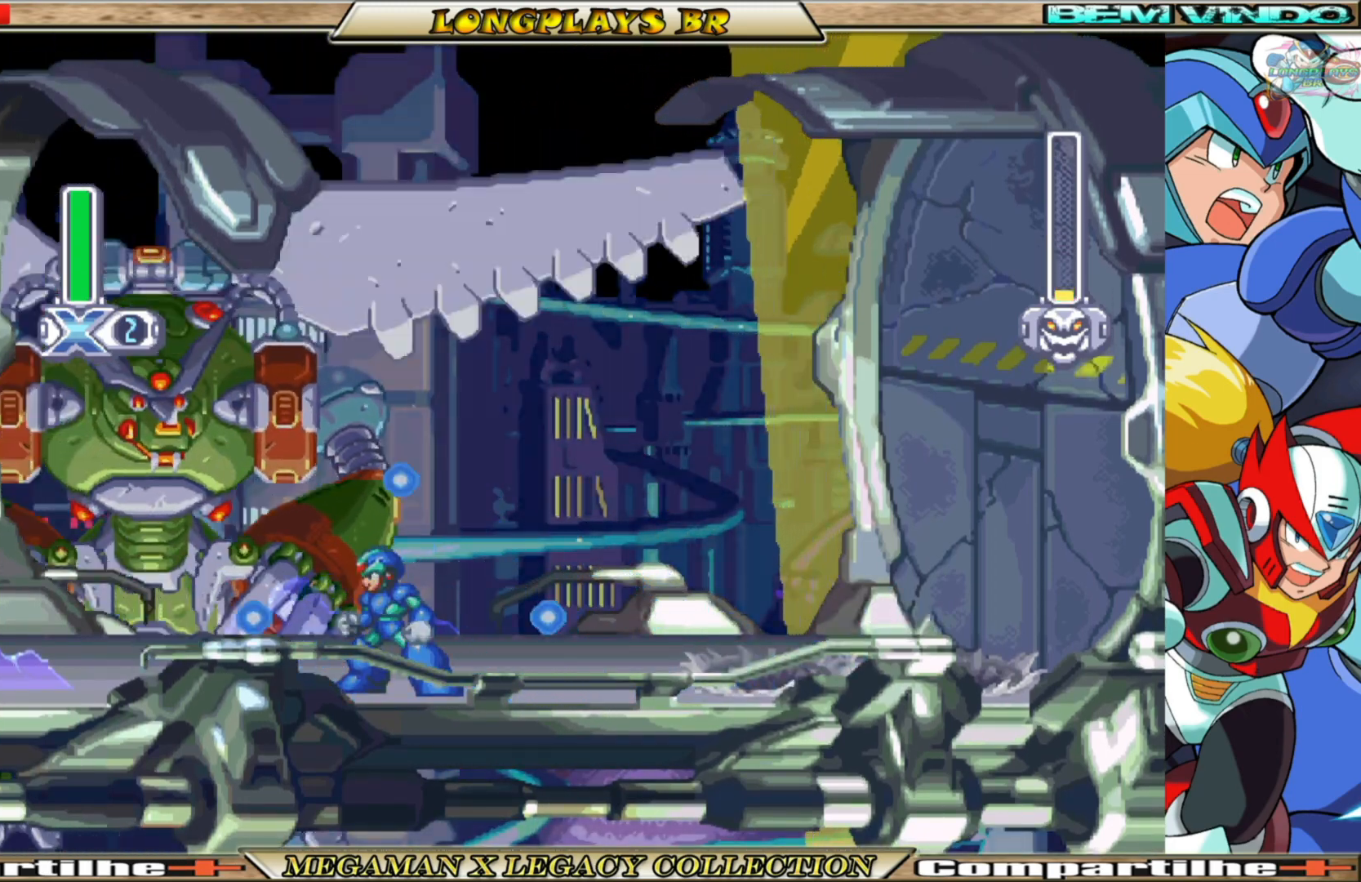
{"buttons": ["X"], "left_stick": "center", "right_stick": "center", "events": [[283, "DPAD_RIGHT", "down"], [433, "DPAD_RIGHT", "up"]]}
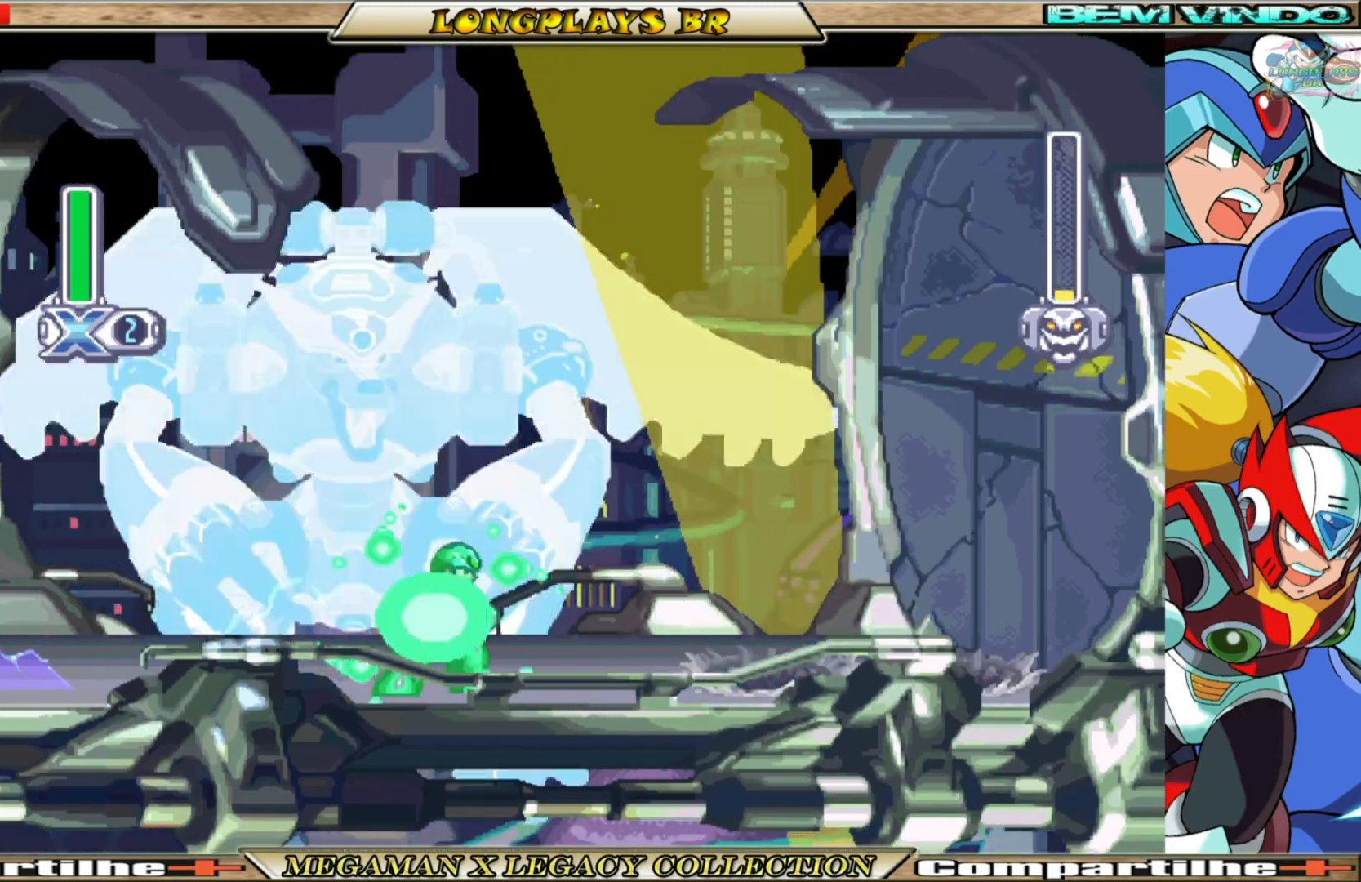
{"buttons": ["B", "X", "DPAD_RIGHT"], "left_stick": "center", "right_stick": "center", "events": [[300, "DPAD_RIGHT", "down"], [417, "B", "down"]]}
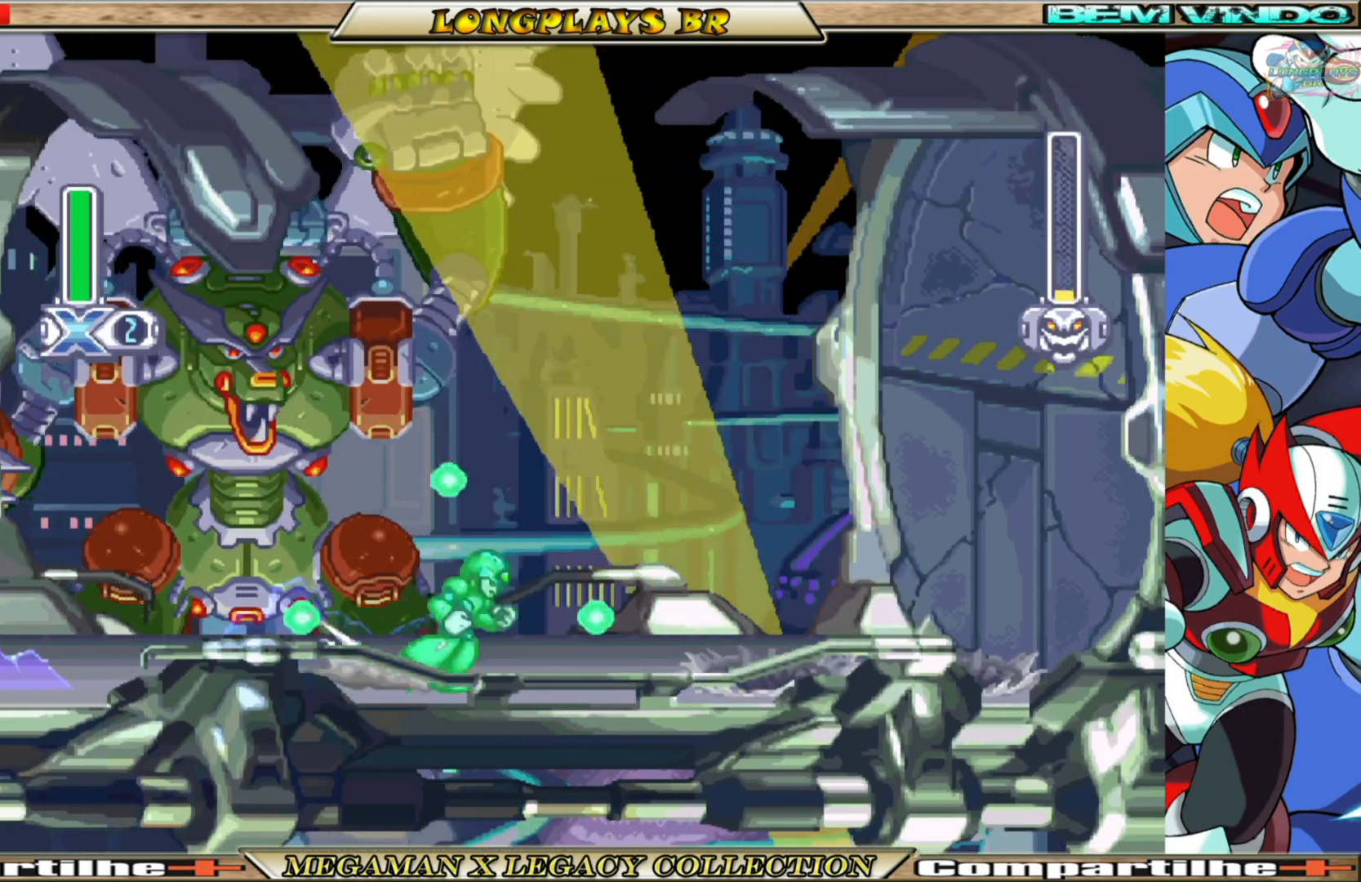
{"buttons": ["DPAD_LEFT"], "left_stick": "center", "right_stick": "center", "events": [[300, "DPAD_RIGHT", "up"], [333, "DPAD_LEFT", "down"], [350, "B", "up"], [433, "X", "up"]]}
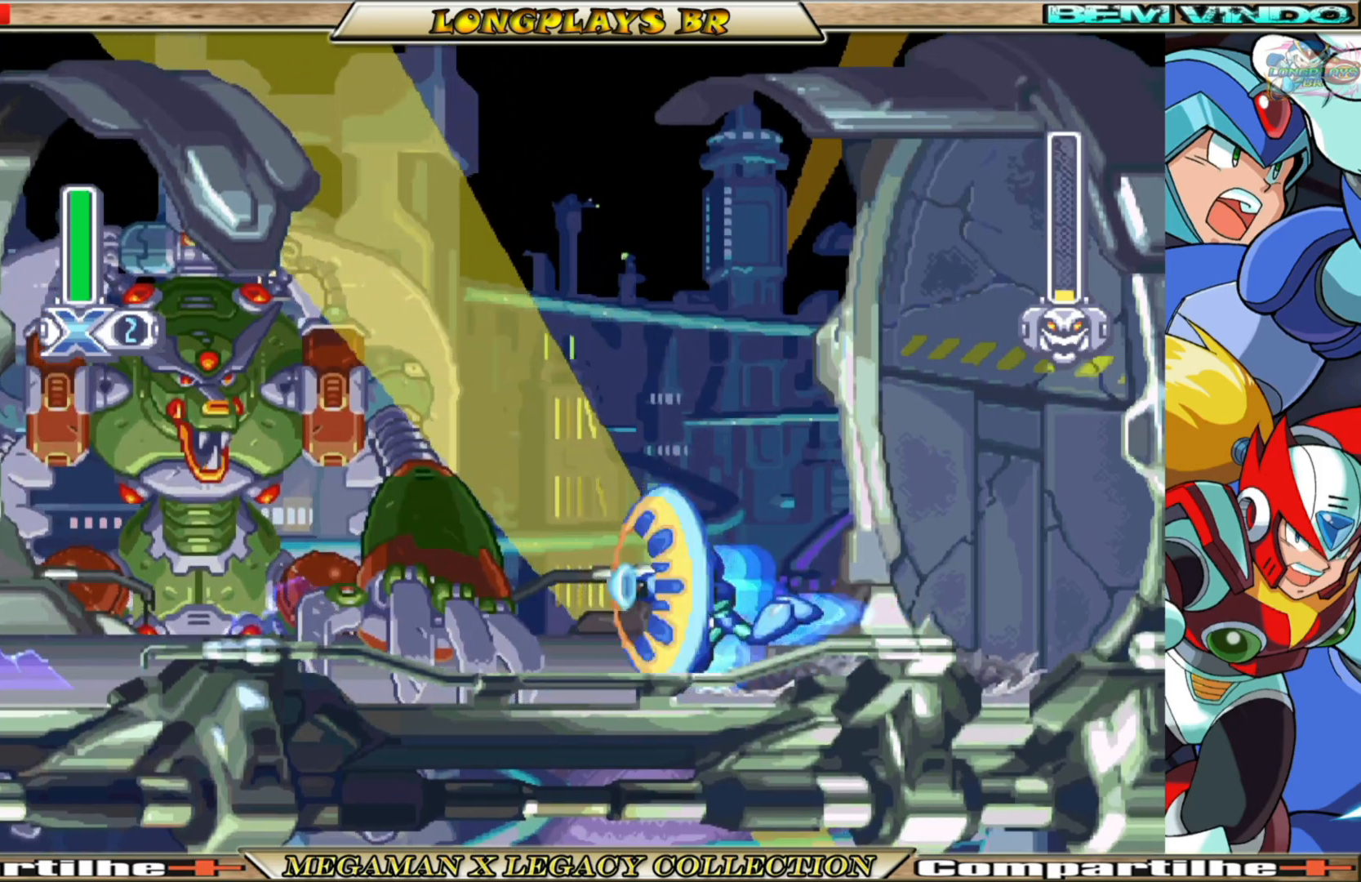
{"buttons": ["X"], "left_stick": "center", "right_stick": "center", "events": [[17, "X", "down"], [433, "DPAD_LEFT", "up"]]}
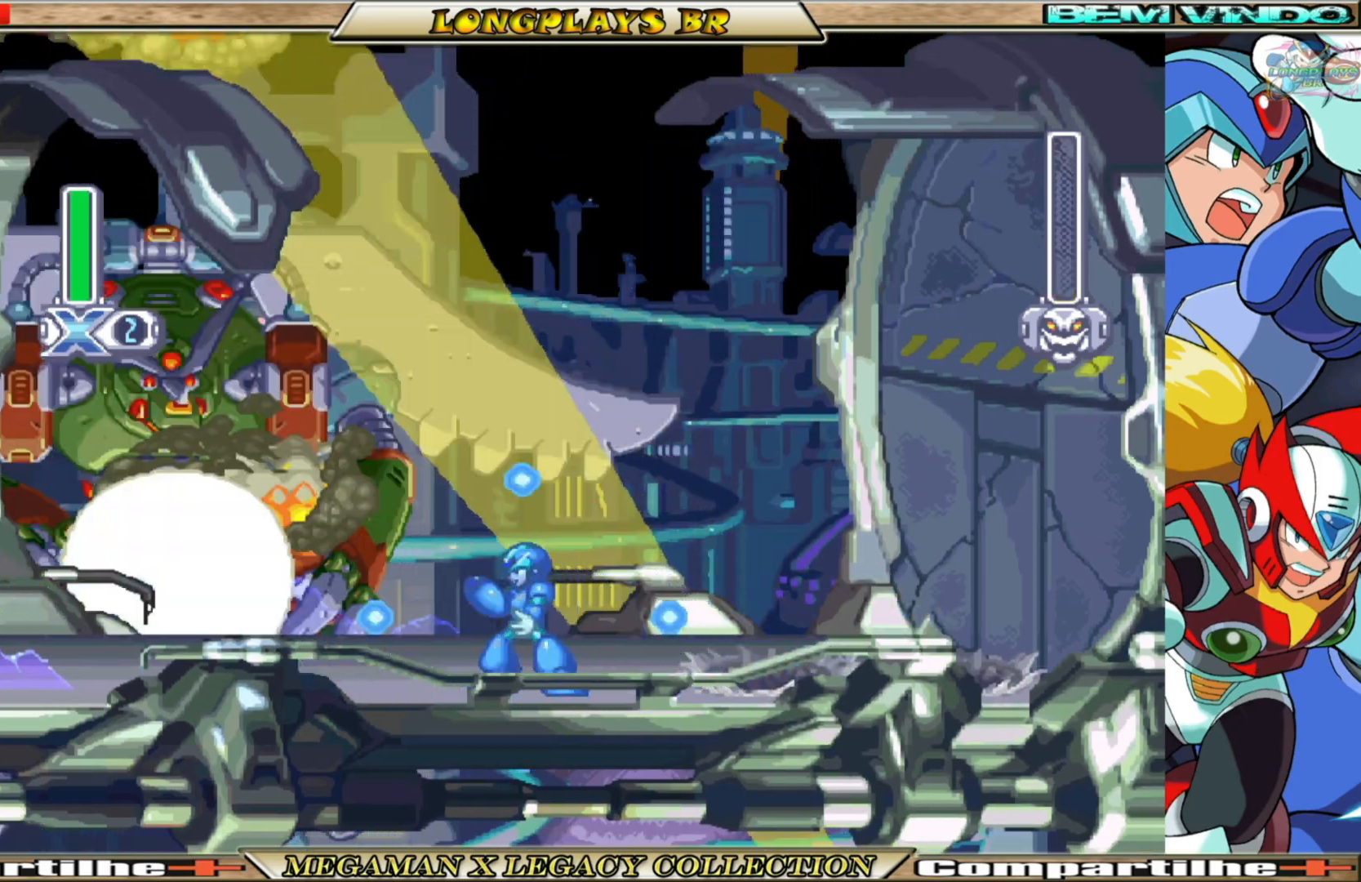
{"buttons": ["X", "DPAD_RIGHT"], "left_stick": "center", "right_stick": "center", "events": [[100, "DPAD_RIGHT", "down"], [367, "X", "up"], [450, "X", "down"]]}
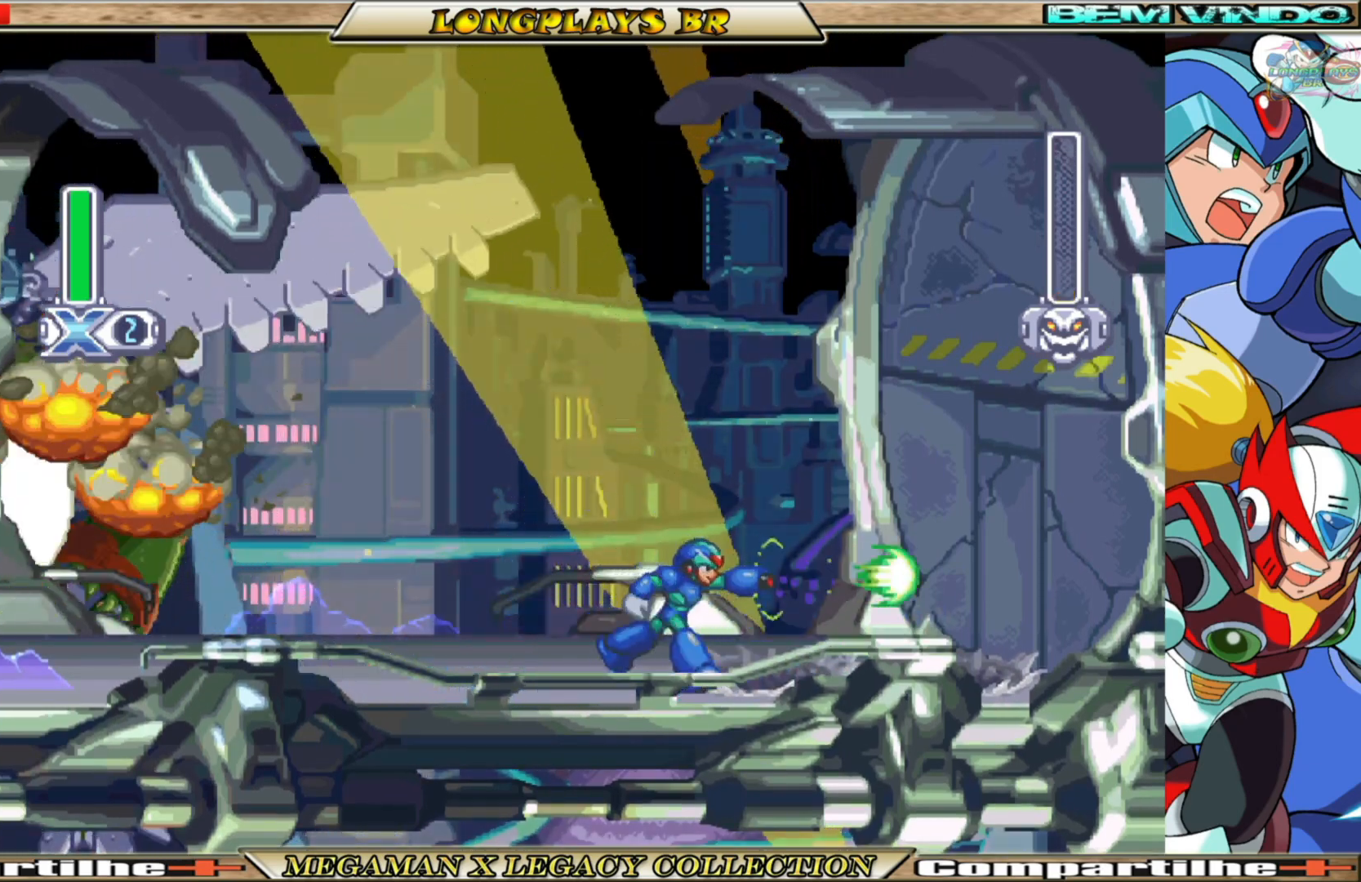
{"buttons": ["X"], "left_stick": "center", "right_stick": "center", "events": [[33, "X", "up"], [133, "X", "down"], [217, "X", "up"], [300, "X", "down"], [367, "X", "up"], [433, "DPAD_RIGHT", "up"], [450, "X", "down"]]}
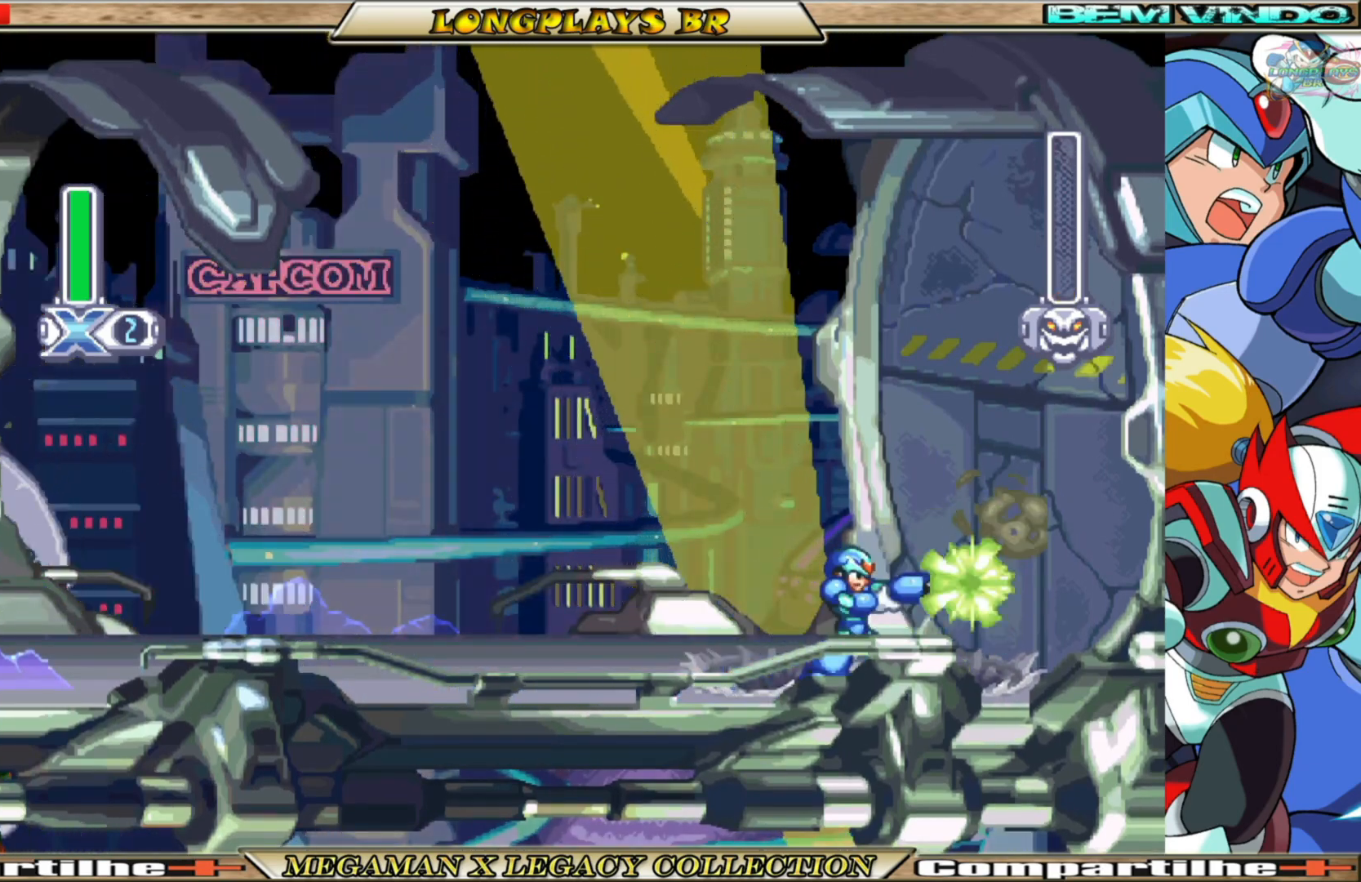
{"buttons": [], "left_stick": "center", "right_stick": "center", "events": [[17, "X", "up"], [133, "A", "down"], [167, "A", "up"], [250, "A", "down"], [250, "X", "down"], [333, "A", "up"], [333, "X", "up"], [417, "A", "down"], [417, "X", "down"], [467, "A", "up"], [483, "X", "up"]]}
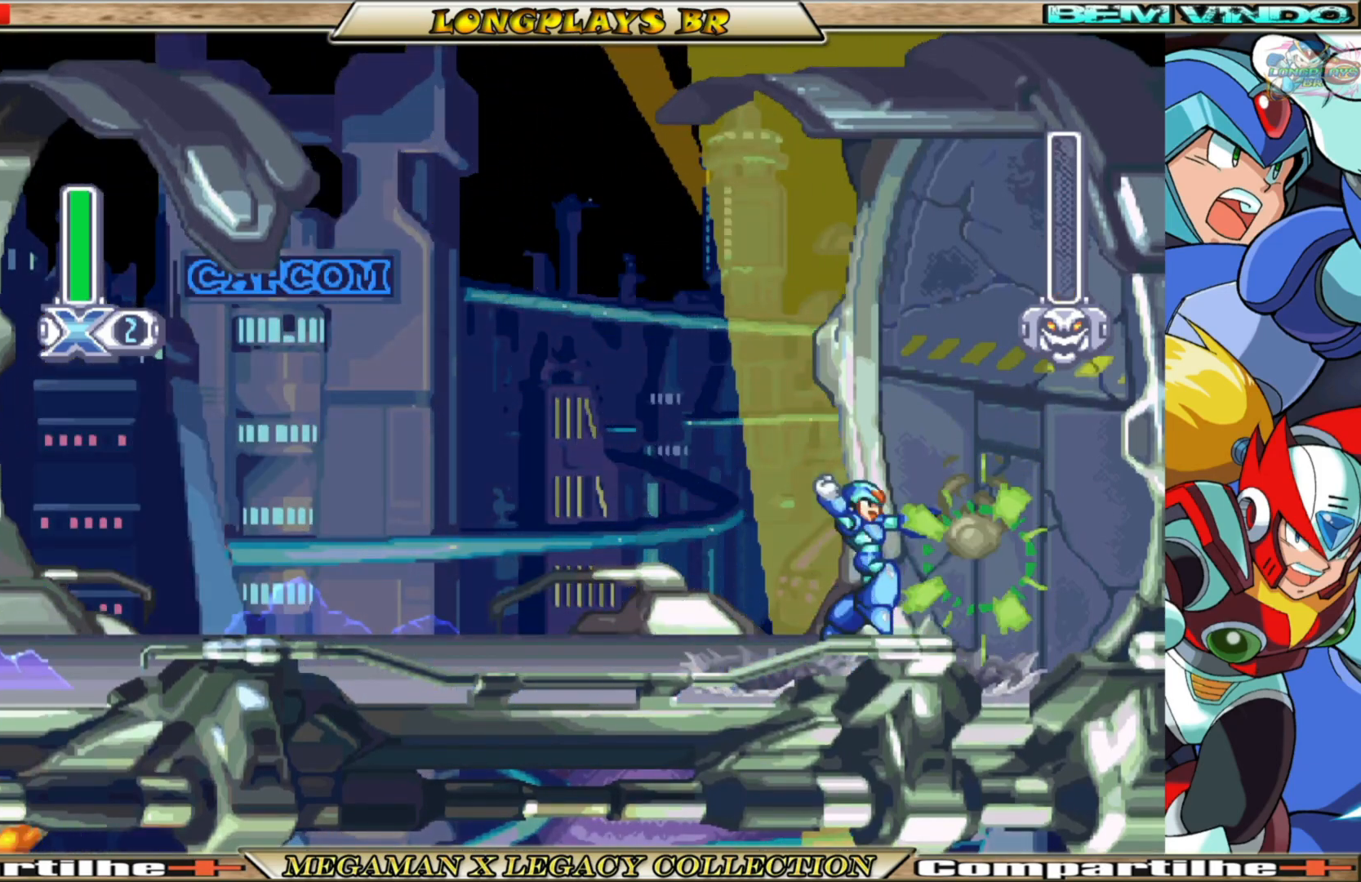
{"buttons": ["A"], "left_stick": "center", "right_stick": "center", "events": [[67, "A", "down"], [83, "X", "down"], [133, "A", "up"], [133, "X", "up"], [217, "A", "down"], [233, "X", "down"], [283, "A", "up"], [300, "X", "up"], [367, "A", "down"], [367, "X", "down"], [433, "A", "up"], [450, "X", "up"], [500, "A", "down"]]}
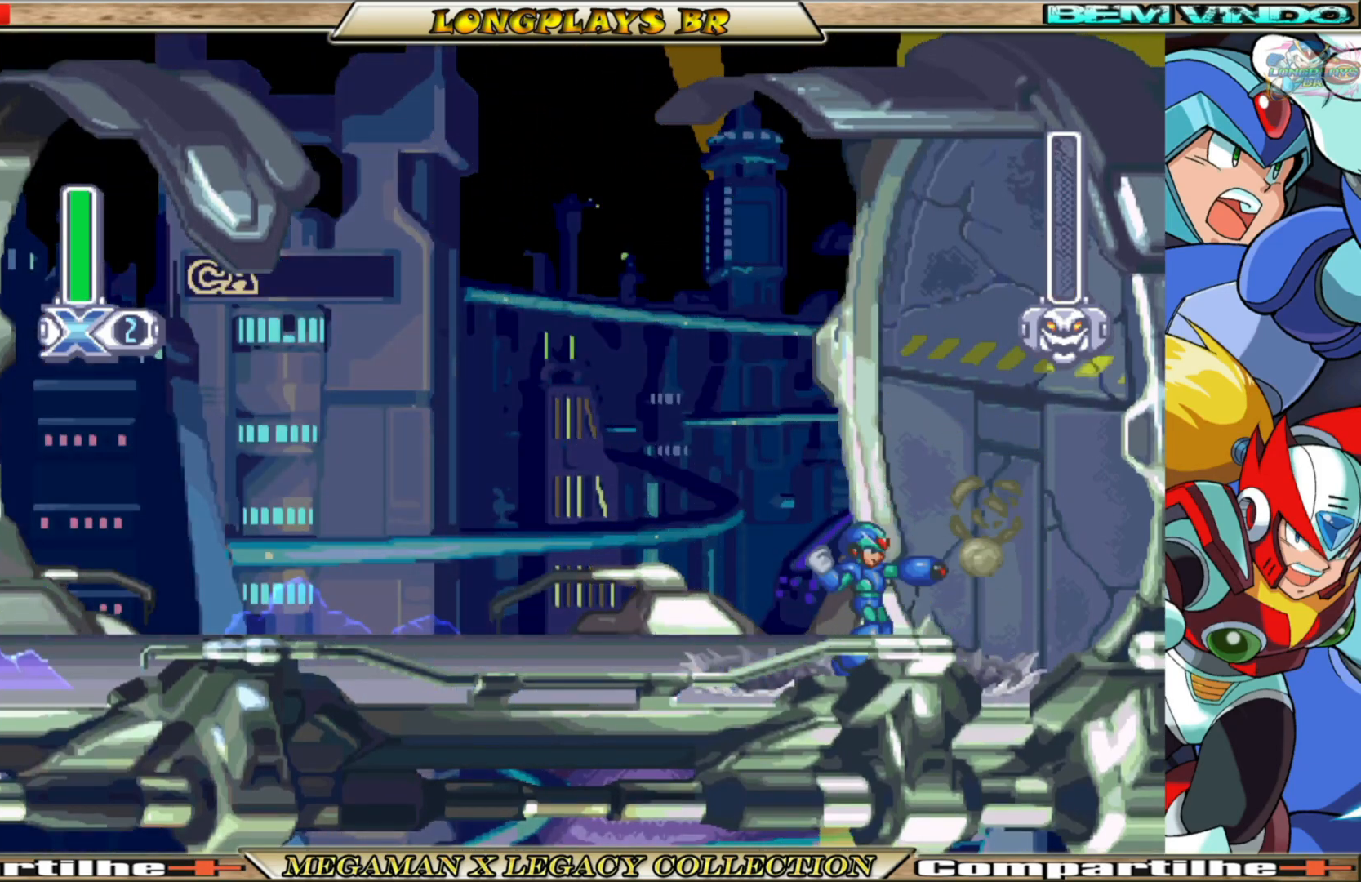
{"buttons": [], "left_stick": "center", "right_stick": "center", "events": [[33, "X", "down"], [117, "A", "up"], [117, "X", "up"], [167, "A", "down"], [183, "X", "down"], [250, "A", "up"], [283, "X", "up"], [333, "A", "down"], [350, "X", "down"], [400, "A", "up"], [417, "X", "up"]]}
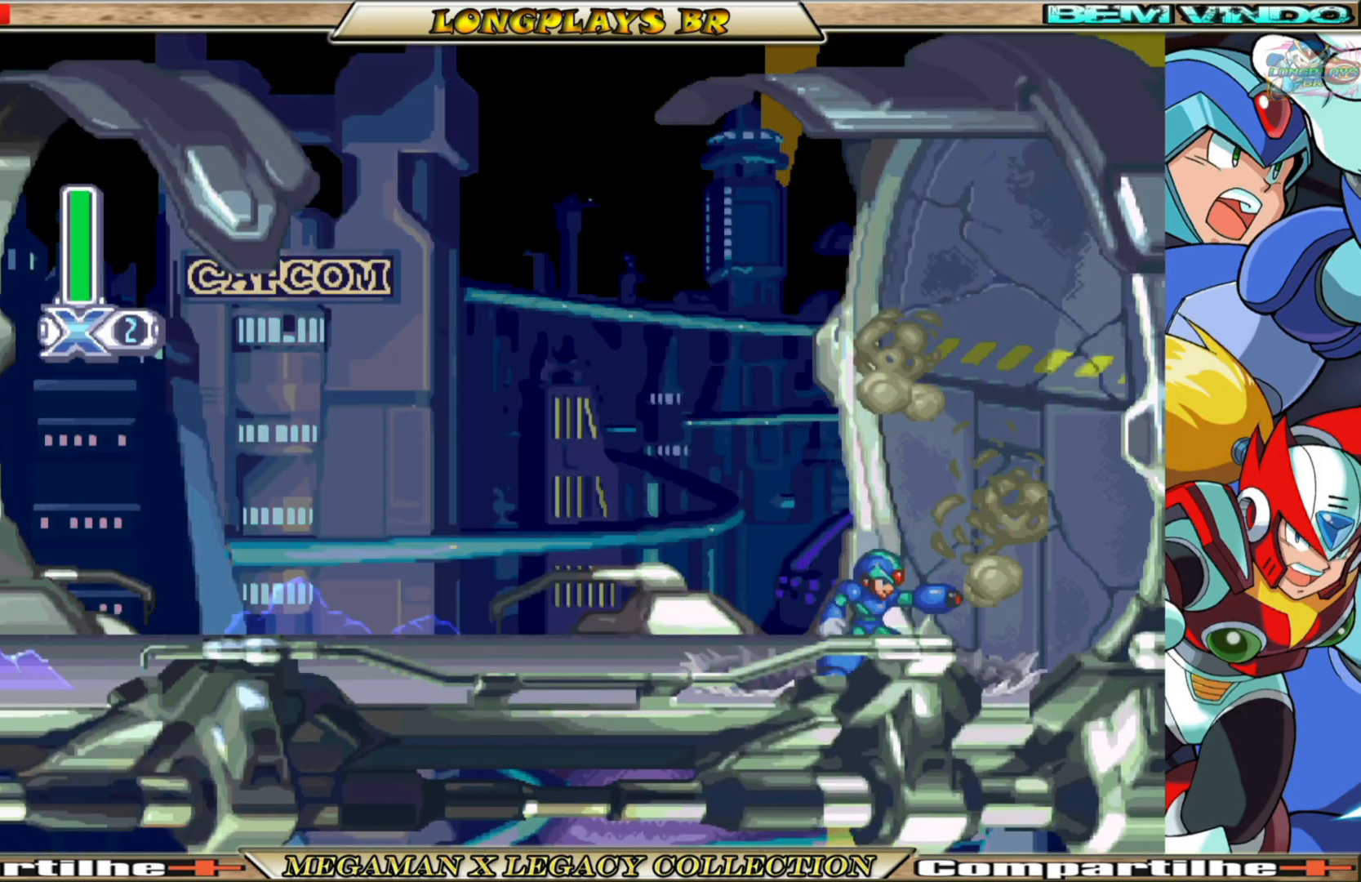
{"buttons": ["A", "X"], "left_stick": "center", "right_stick": "center", "events": [[17, "A", "down"], [17, "X", "down"], [67, "A", "up"], [83, "X", "up"], [133, "A", "down"], [150, "X", "down"], [250, "A", "up"], [250, "X", "up"], [333, "A", "down"], [333, "X", "down"], [433, "A", "up"], [433, "X", "up"], [483, "A", "down"], [500, "X", "down"]]}
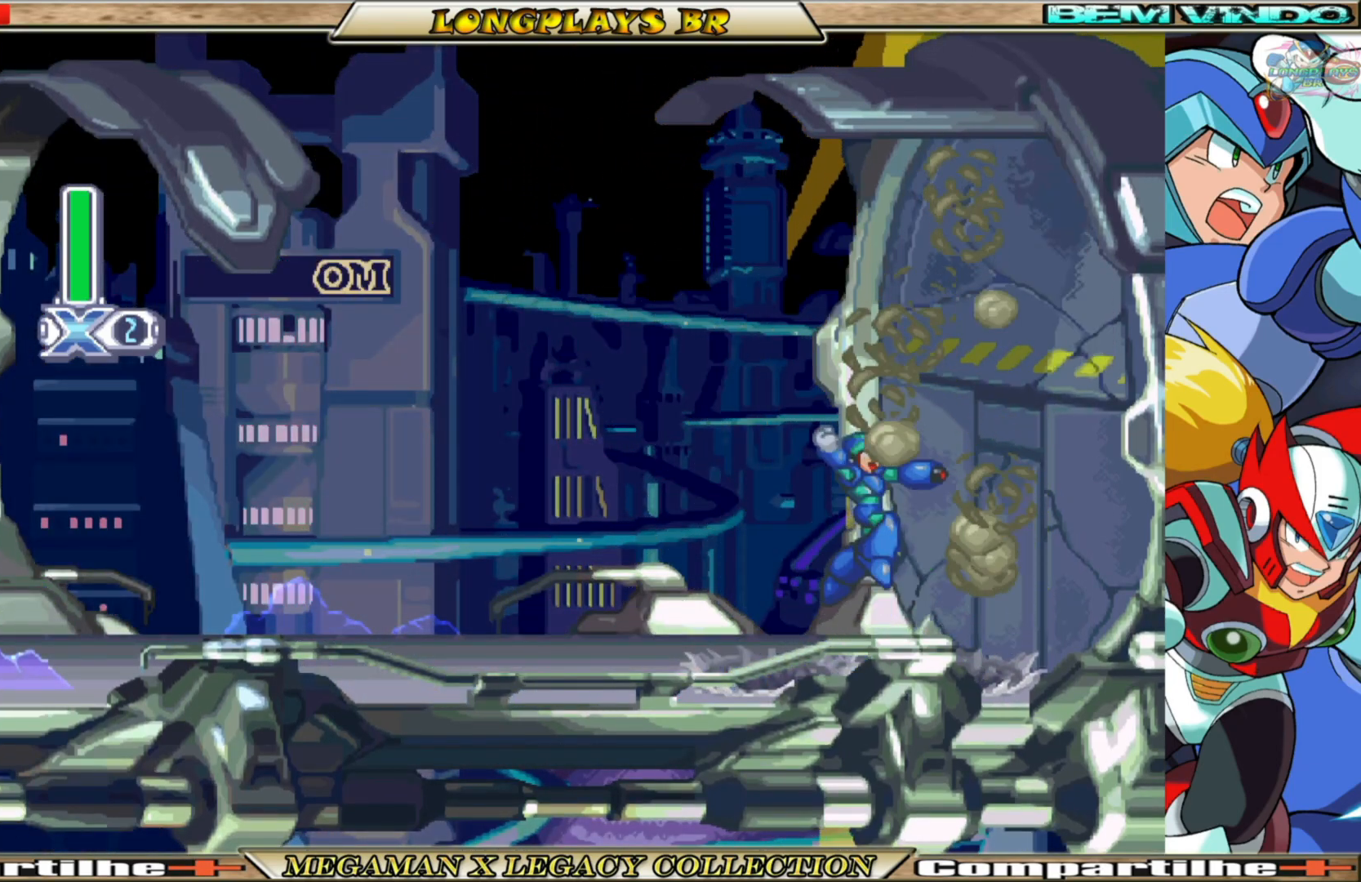
{"buttons": ["A", "X"], "left_stick": "center", "right_stick": "center", "events": [[100, "A", "up"], [100, "X", "up"], [167, "A", "down"], [167, "X", "down"], [250, "A", "up"], [250, "X", "up"], [333, "A", "down"], [350, "X", "down"], [417, "A", "up"], [417, "X", "up"], [500, "A", "down"], [500, "X", "down"]]}
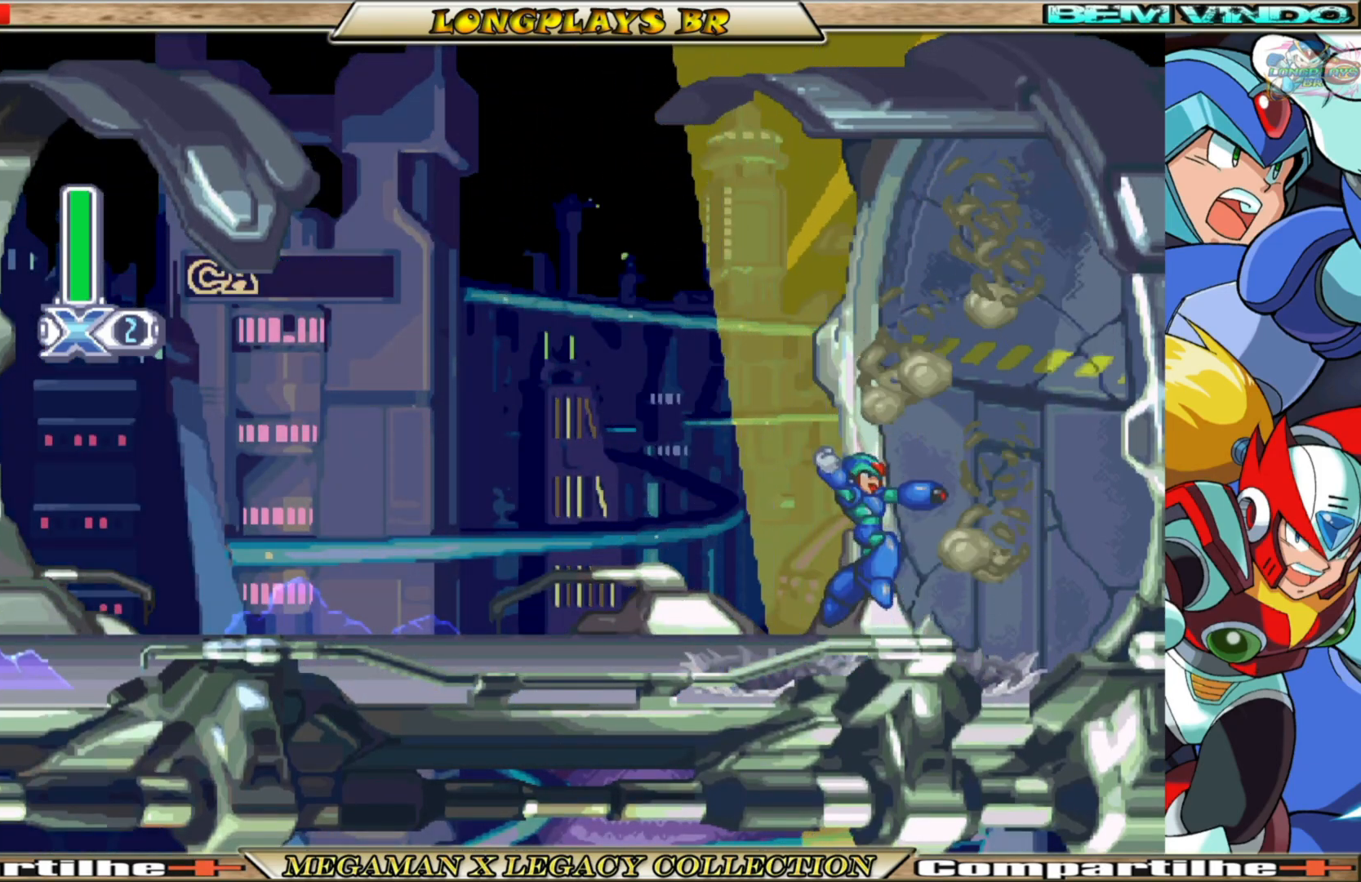
{"buttons": ["A"], "left_stick": "center", "right_stick": "center", "events": [[100, "A", "up"], [100, "X", "up"], [167, "A", "down"], [183, "X", "down"], [250, "X", "up"], [267, "A", "up"], [333, "A", "down"], [350, "X", "down"], [433, "X", "up"], [450, "A", "up"], [500, "A", "down"]]}
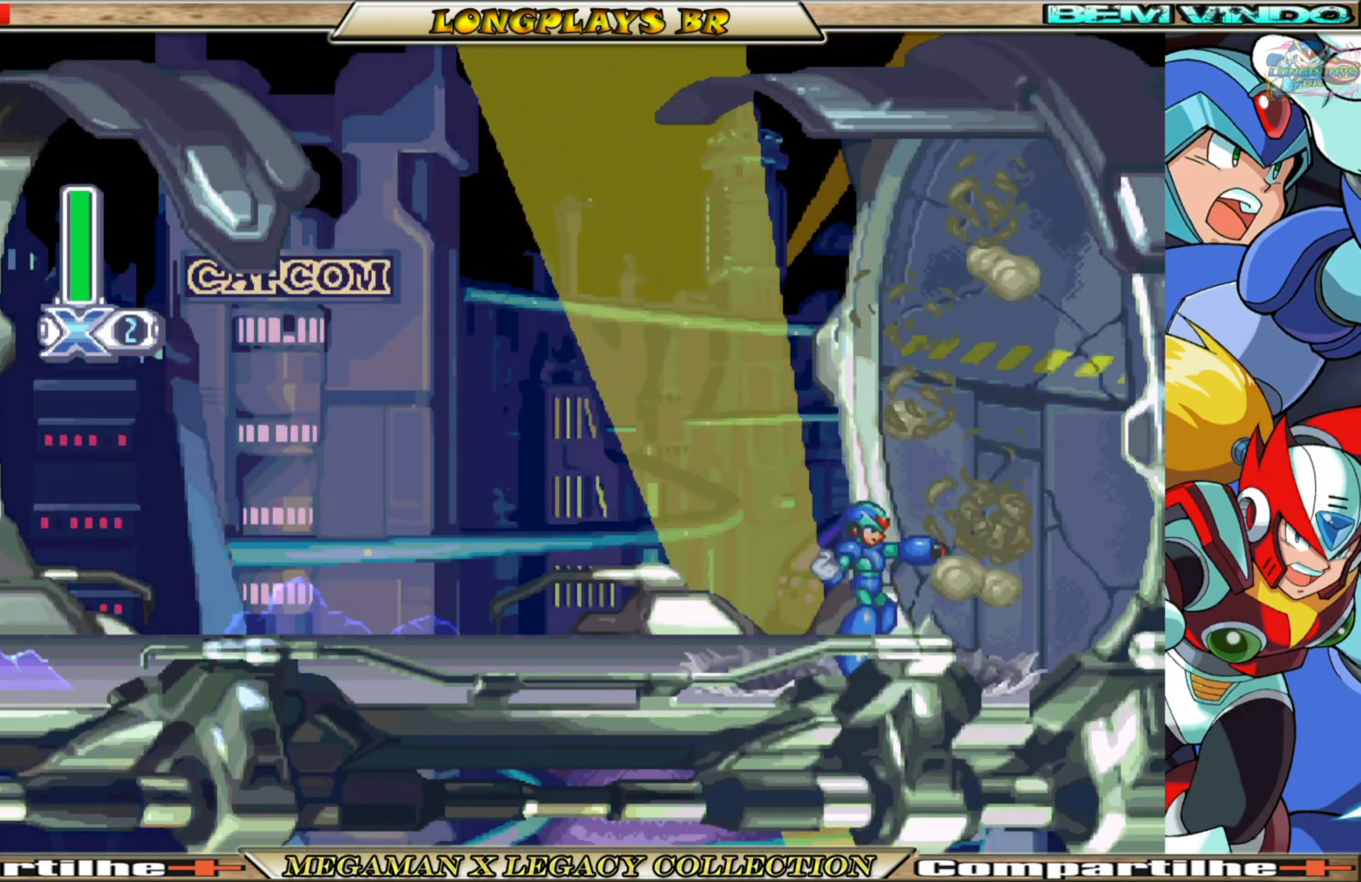
{"buttons": [], "left_stick": "center", "right_stick": "center", "events": [[17, "X", "down"], [100, "A", "up"], [133, "X", "up"], [183, "A", "down"], [183, "X", "down"], [267, "A", "up"], [283, "X", "up"], [350, "A", "down"], [367, "X", "down"], [433, "A", "up"], [433, "X", "up"]]}
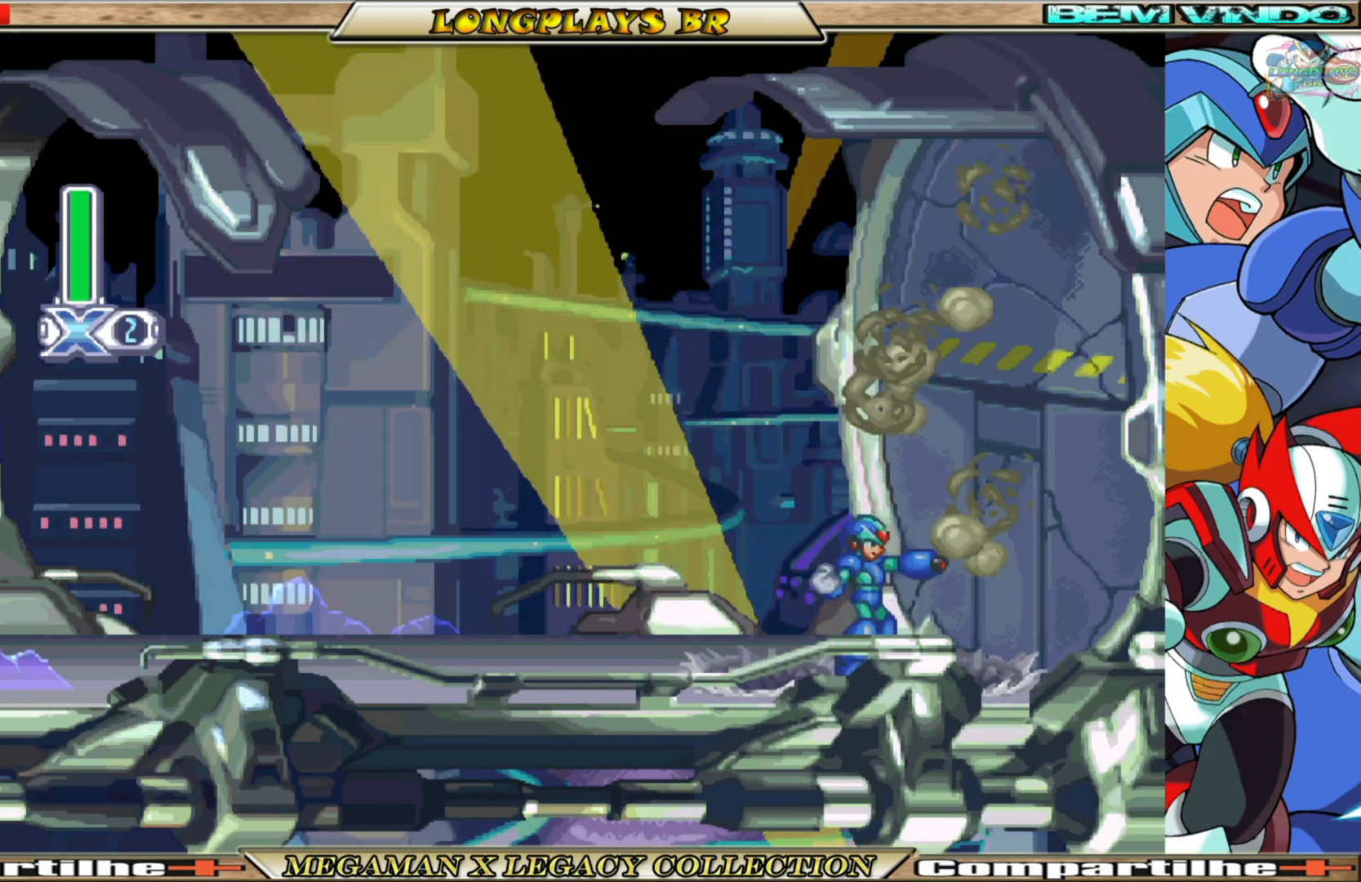
{"buttons": [], "left_stick": "center", "right_stick": "center", "events": [[33, "A", "down"], [50, "X", "down"], [100, "X", "up"], [117, "A", "up"], [200, "A", "down"], [200, "X", "down"], [283, "X", "up"], [300, "A", "up"], [367, "A", "down"], [383, "X", "down"], [467, "X", "up"], [483, "A", "up"]]}
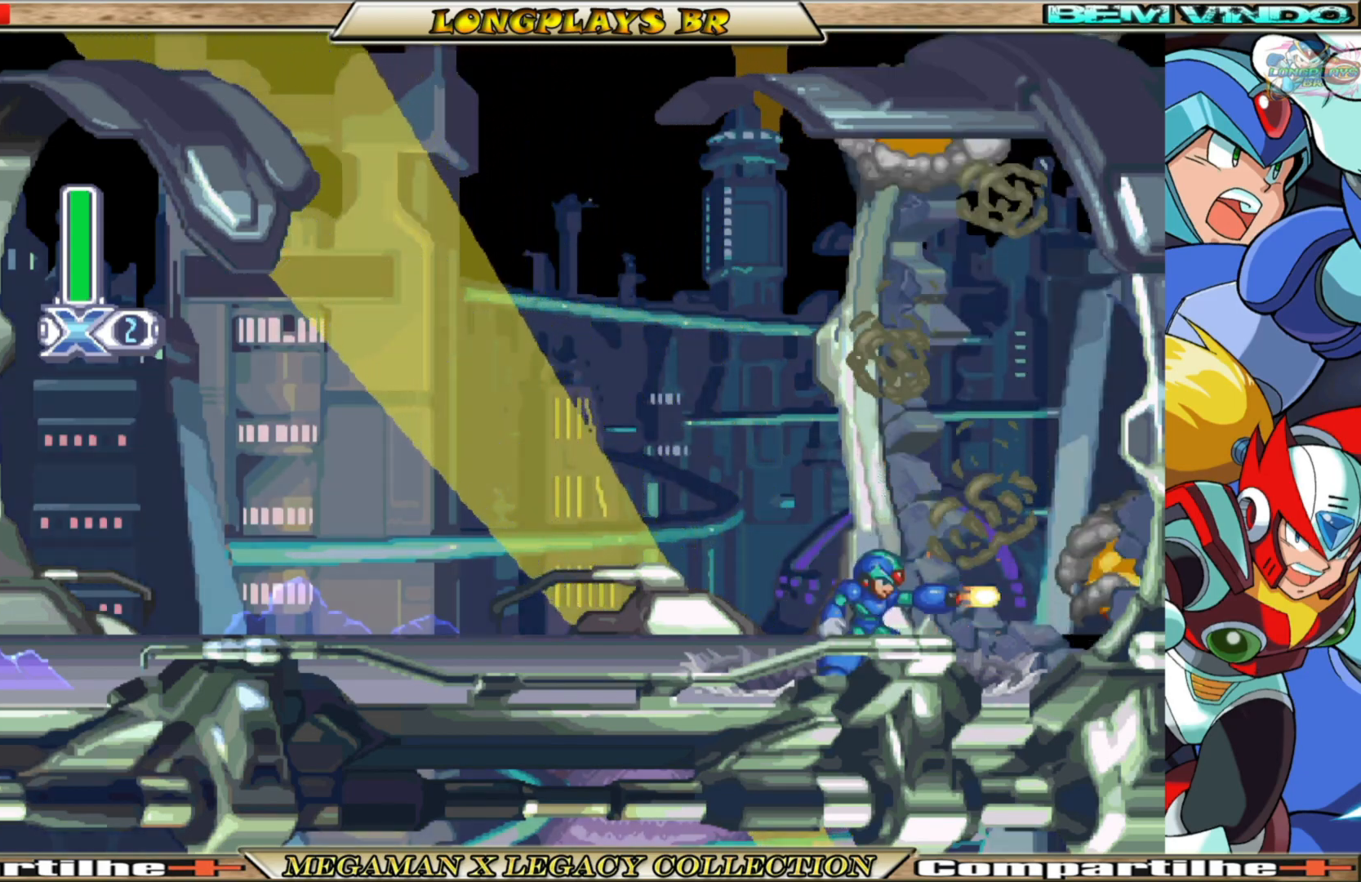
{"buttons": ["A", "X"], "left_stick": "center", "right_stick": "center", "events": [[33, "A", "down"], [67, "X", "down"], [133, "X", "up"], [150, "A", "up"], [217, "A", "down"], [233, "X", "down"], [333, "A", "up"], [333, "X", "up"], [417, "A", "down"], [433, "X", "down"]]}